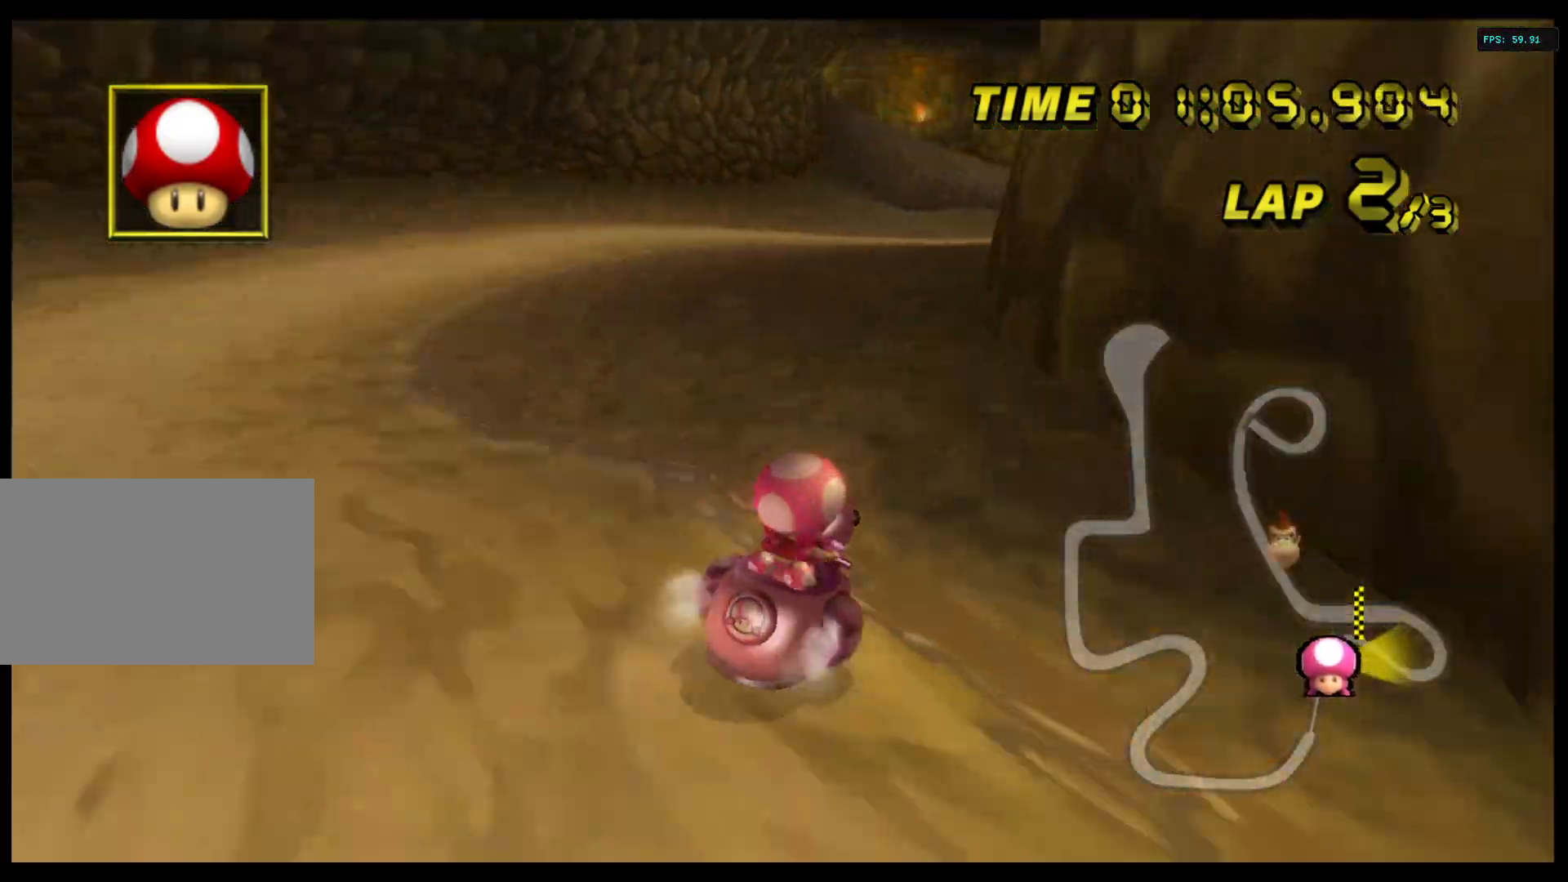
Gameplay with a controller (Nintendo layout); each line is a JSON object with the inputs held at the frame after it (dt_ms = milliseconds from this image to that frame). "events" lists button and stick changes between this image and that frame as [ms after this image, input, new state], when the widget could be followed in between. Not read: L3 R3.
{"dt_ms": 500, "buttons": ["A"], "left_stick": "right", "right_stick": "center", "events": [[200, "left_stick", "center"], [367, "left_stick", "right"]]}
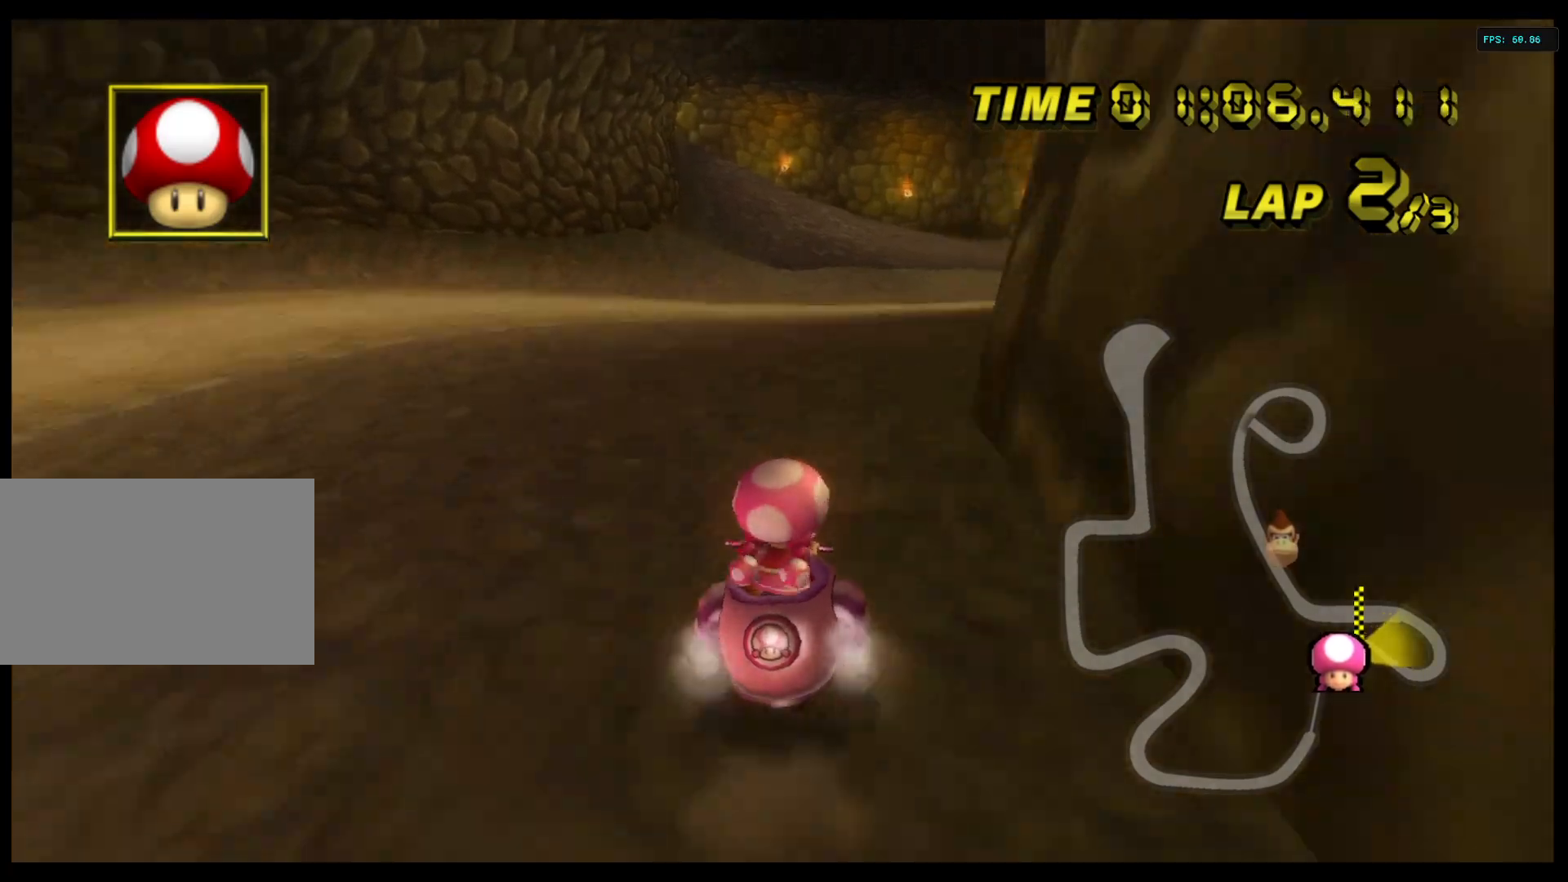
{"dt_ms": 500, "buttons": ["A"], "left_stick": "center", "right_stick": "center", "events": [[100, "left_stick", "center"], [267, "left_stick", "right"], [467, "left_stick", "center"]]}
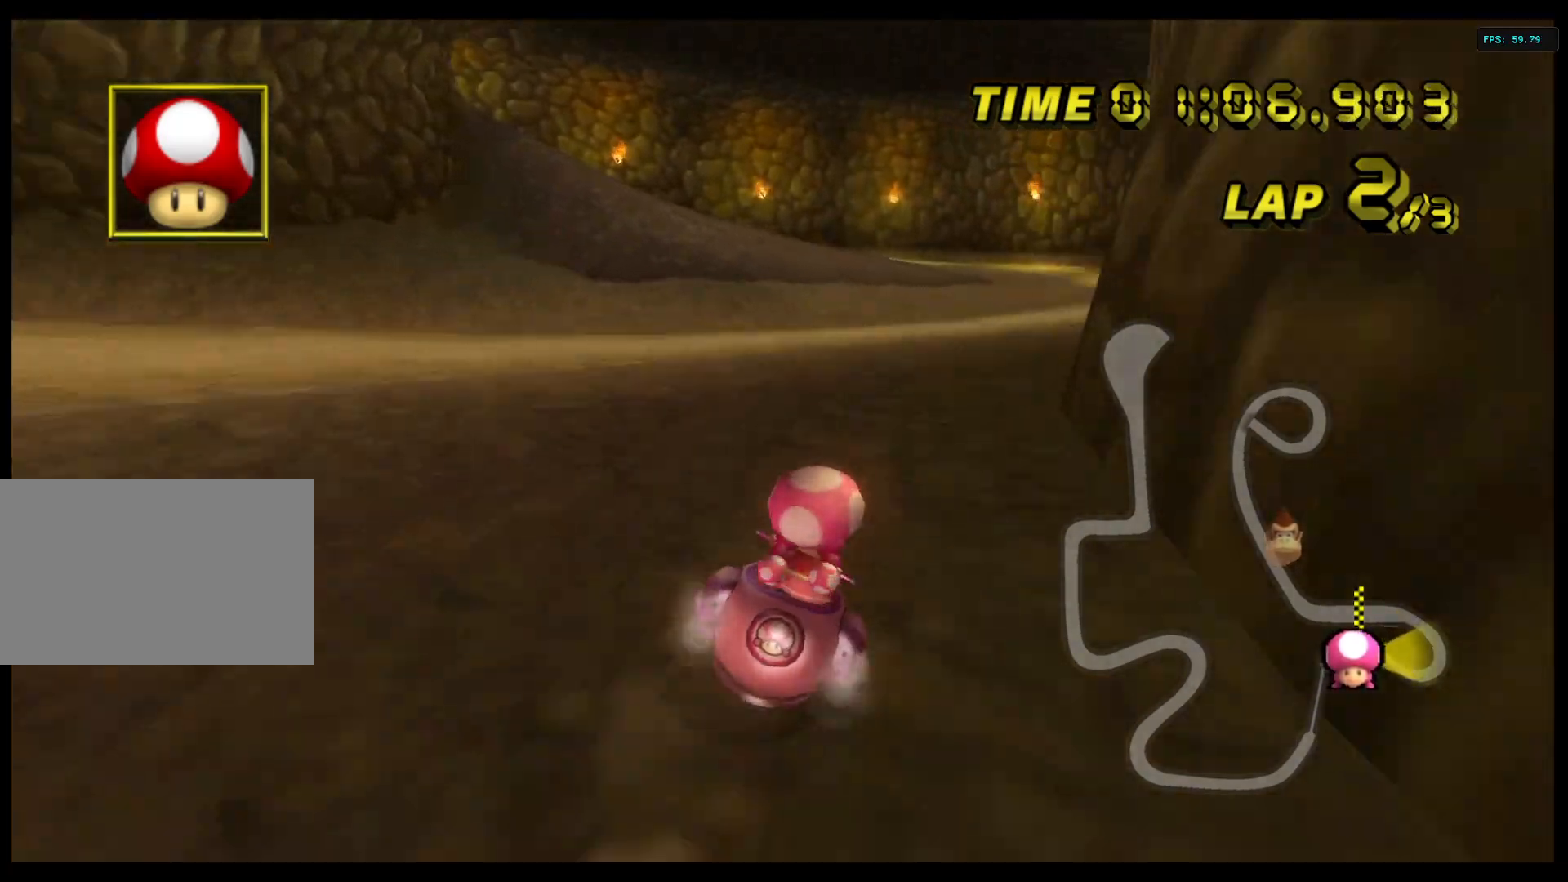
{"dt_ms": 500, "buttons": ["A"], "left_stick": "left", "right_stick": "center", "events": [[467, "left_stick", "left"]]}
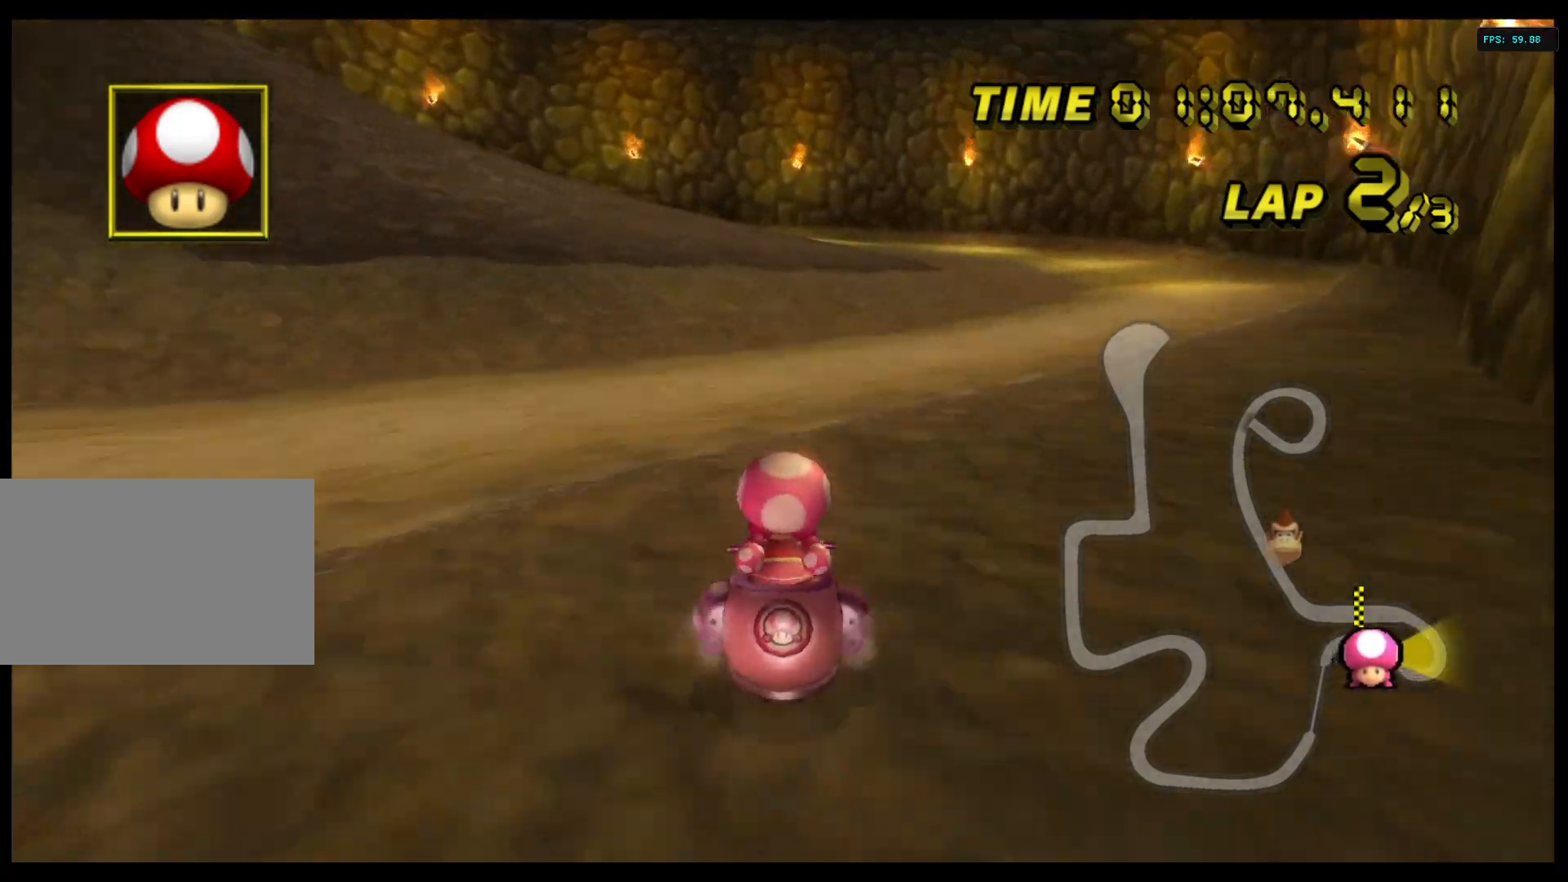
{"dt_ms": 500, "buttons": ["A"], "left_stick": "left", "right_stick": "center", "events": [[33, "R1", "down"], [233, "R1", "up"], [300, "R1", "down"], [433, "R1", "up"]]}
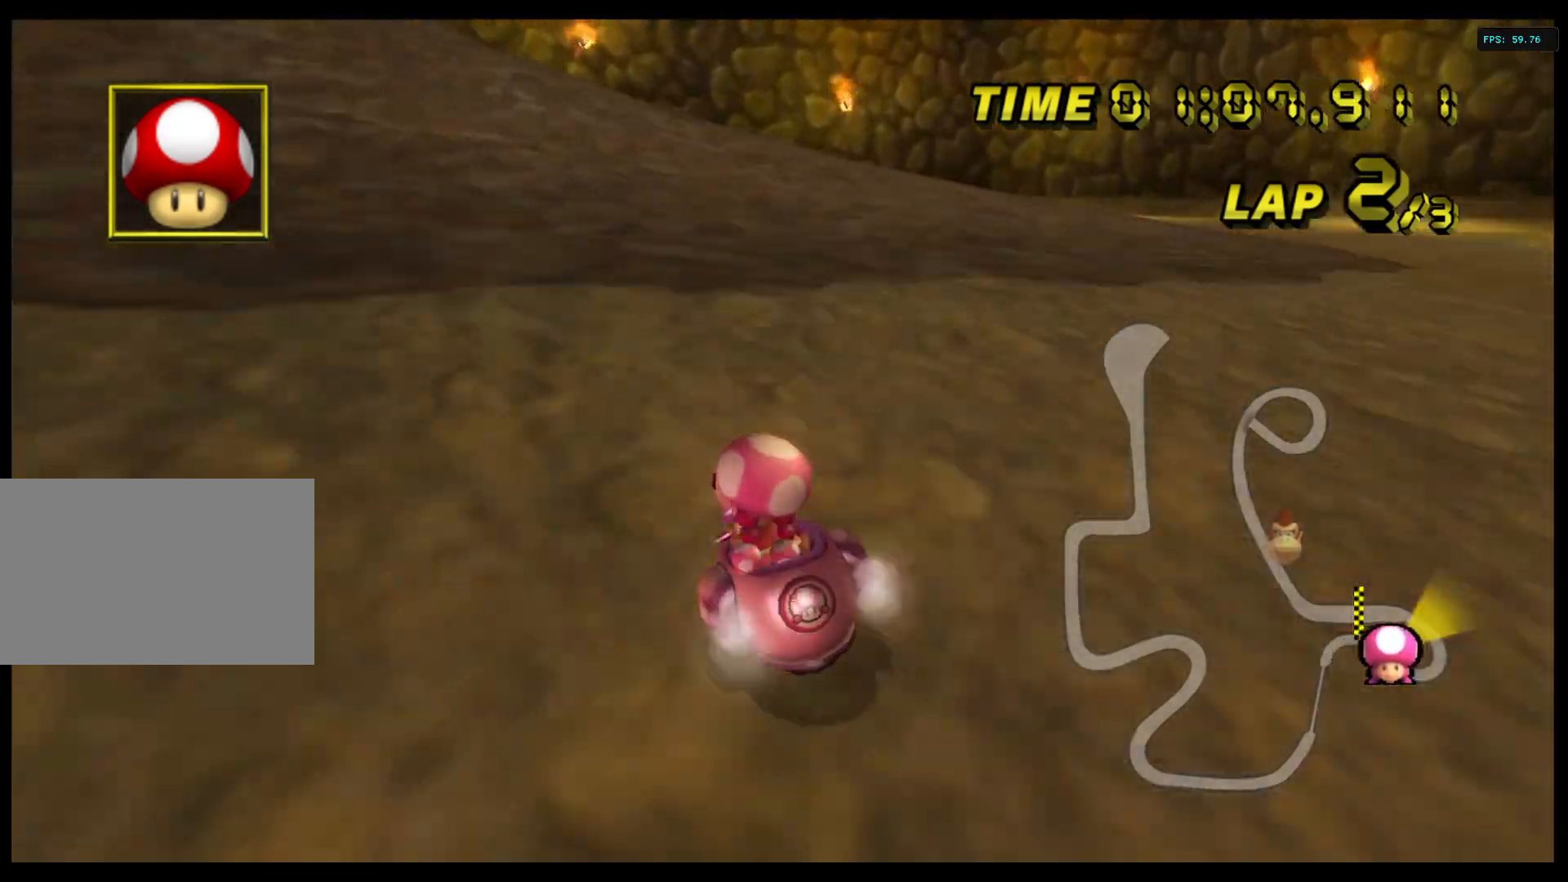
{"dt_ms": 500, "buttons": [], "left_stick": "left", "right_stick": "center", "events": [[33, "R1", "down"], [100, "R1", "up"], [267, "A", "up"]]}
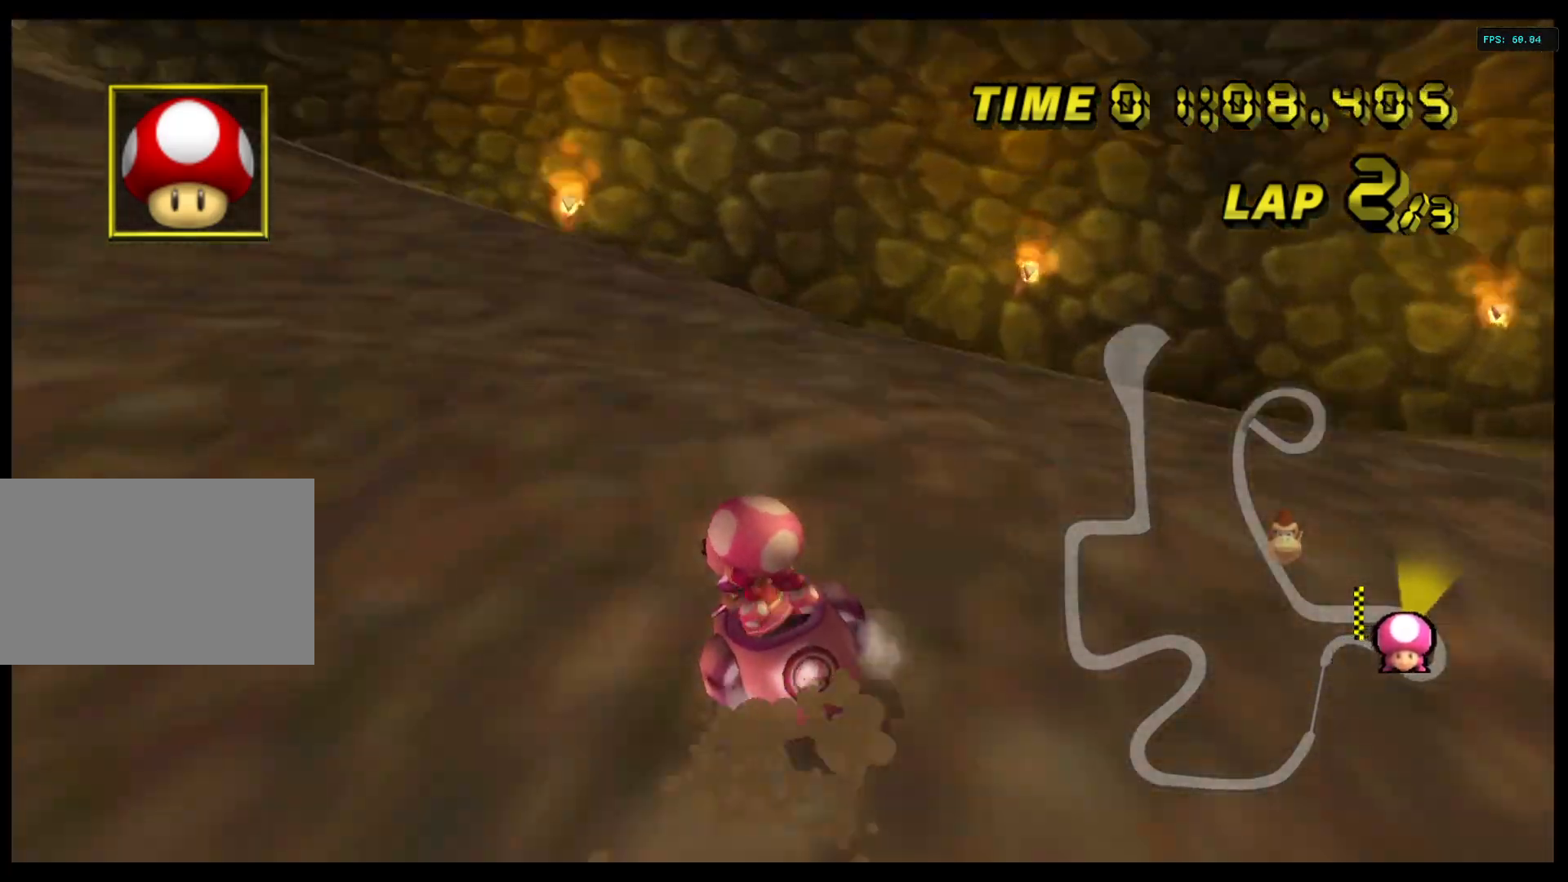
{"dt_ms": 500, "buttons": ["A"], "left_stick": "left", "right_stick": "center", "events": [[500, "A", "down"]]}
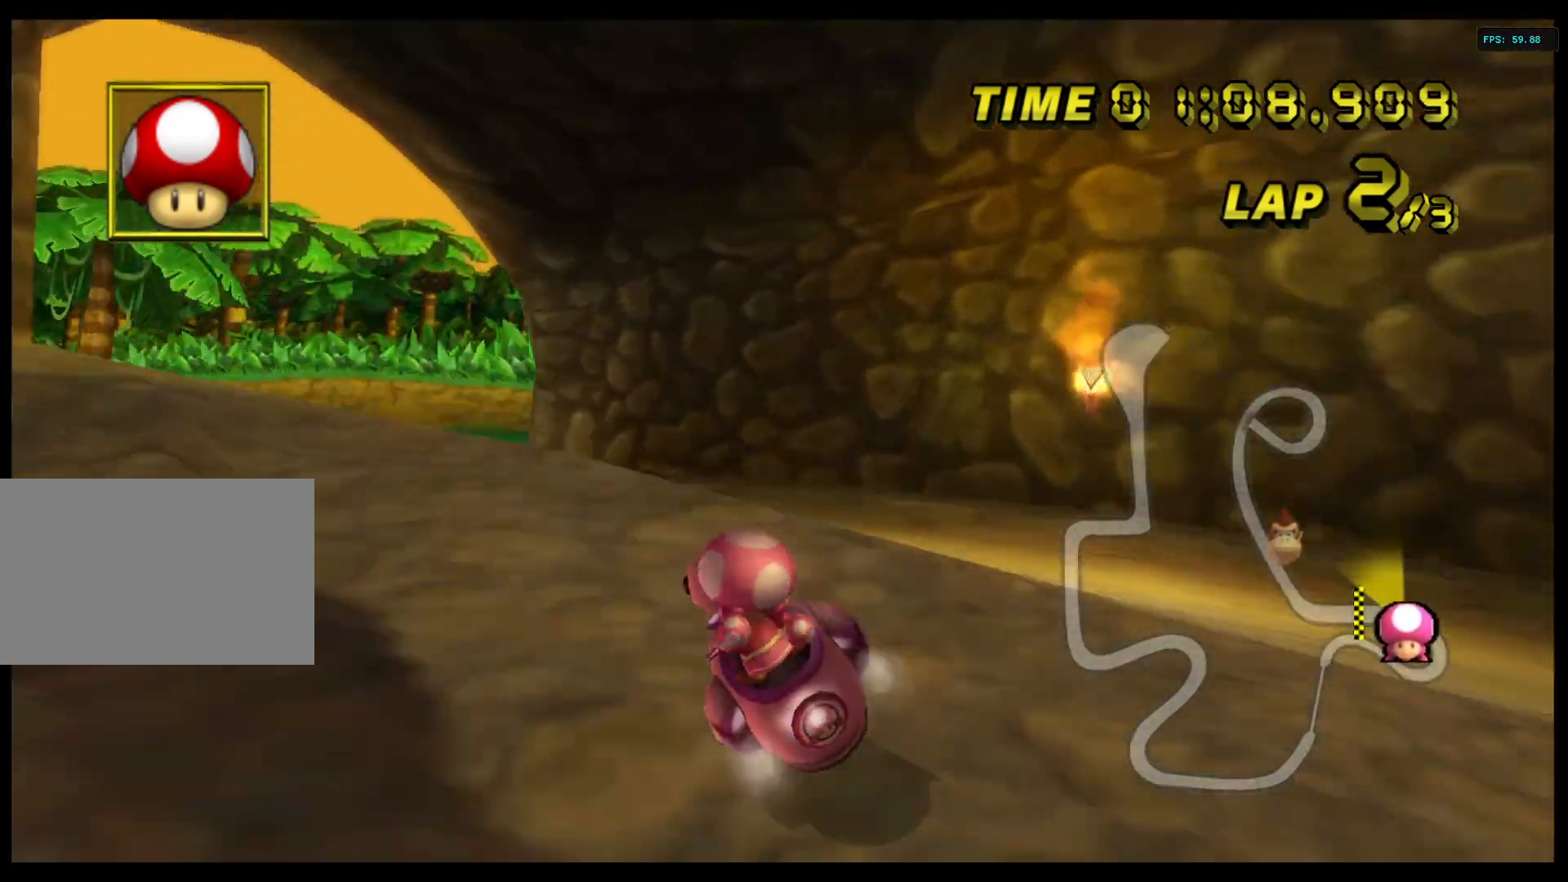
{"dt_ms": 500, "buttons": ["A"], "left_stick": "left", "right_stick": "center", "events": []}
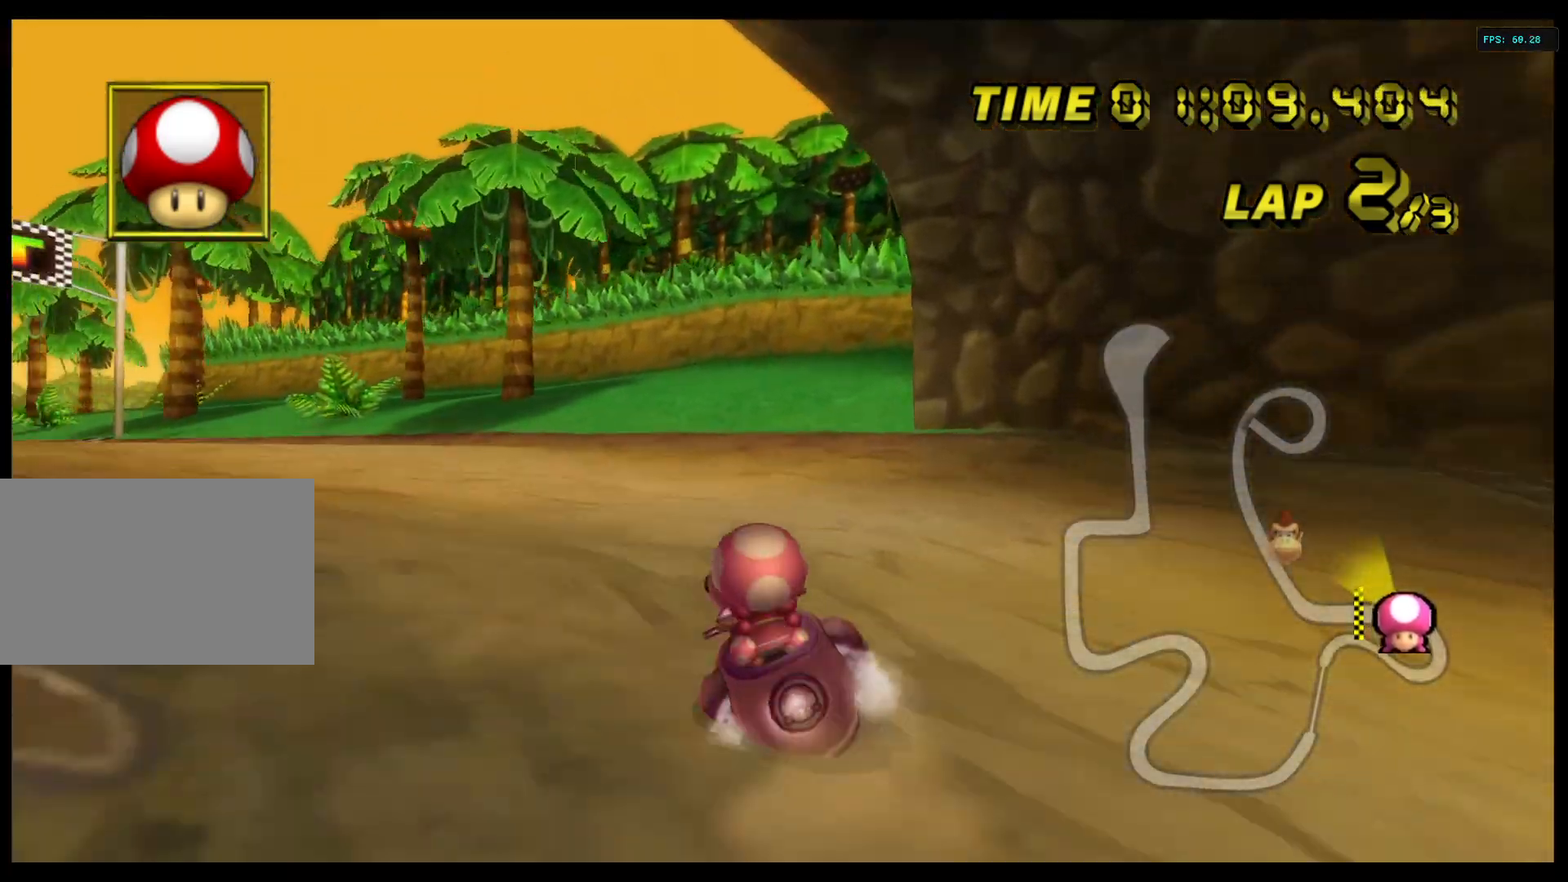
{"dt_ms": 500, "buttons": ["A", "R1"], "left_stick": "left", "right_stick": "center", "events": [[500, "R1", "down"]]}
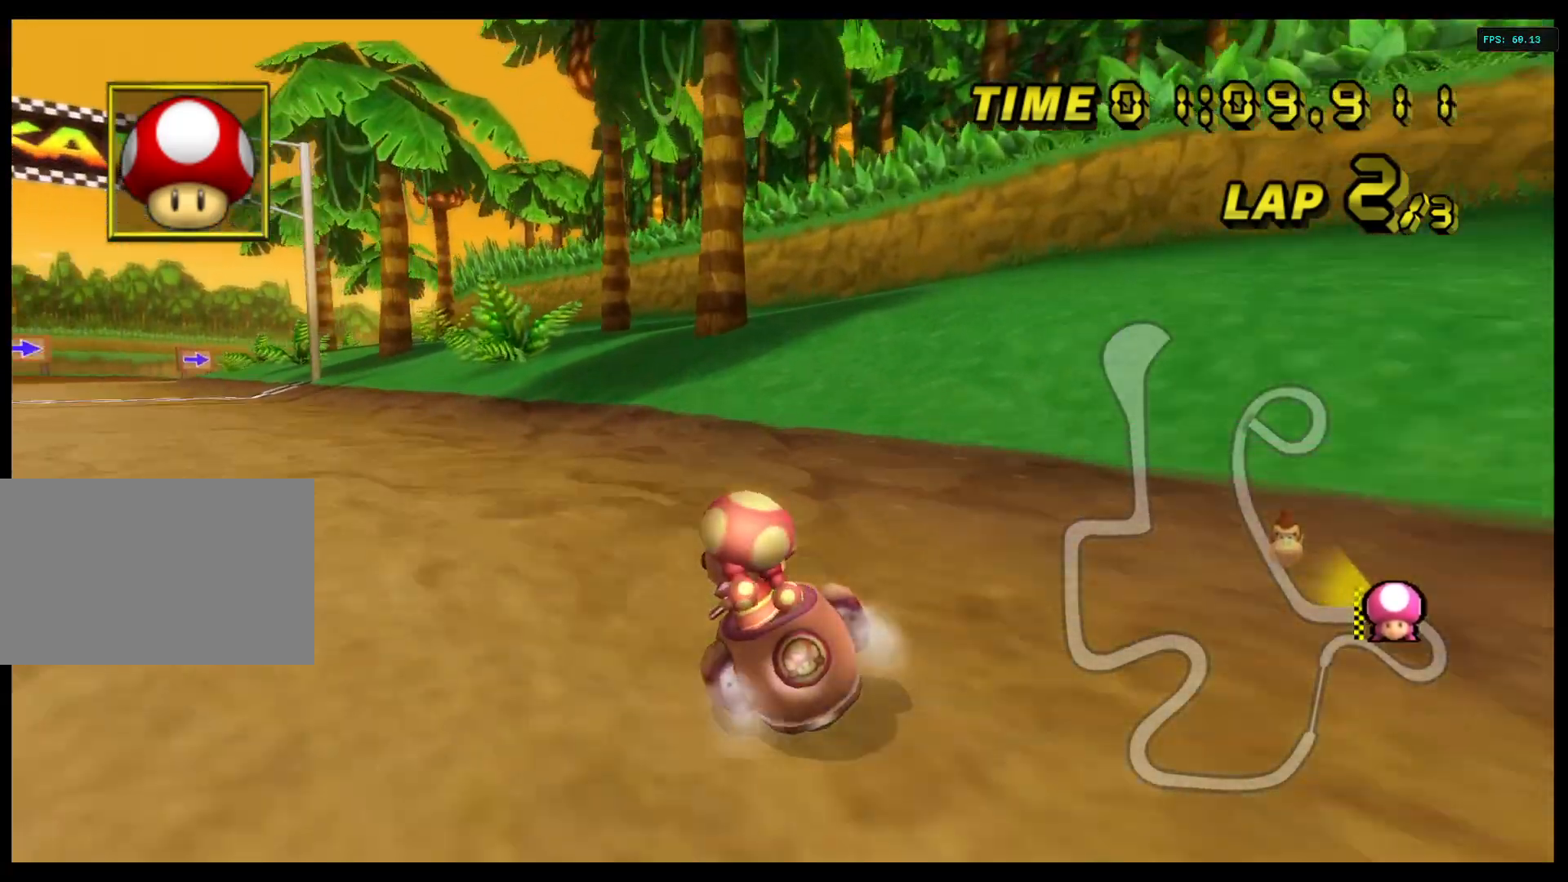
{"dt_ms": 500, "buttons": ["A", "R1"], "left_stick": "left", "right_stick": "center", "events": []}
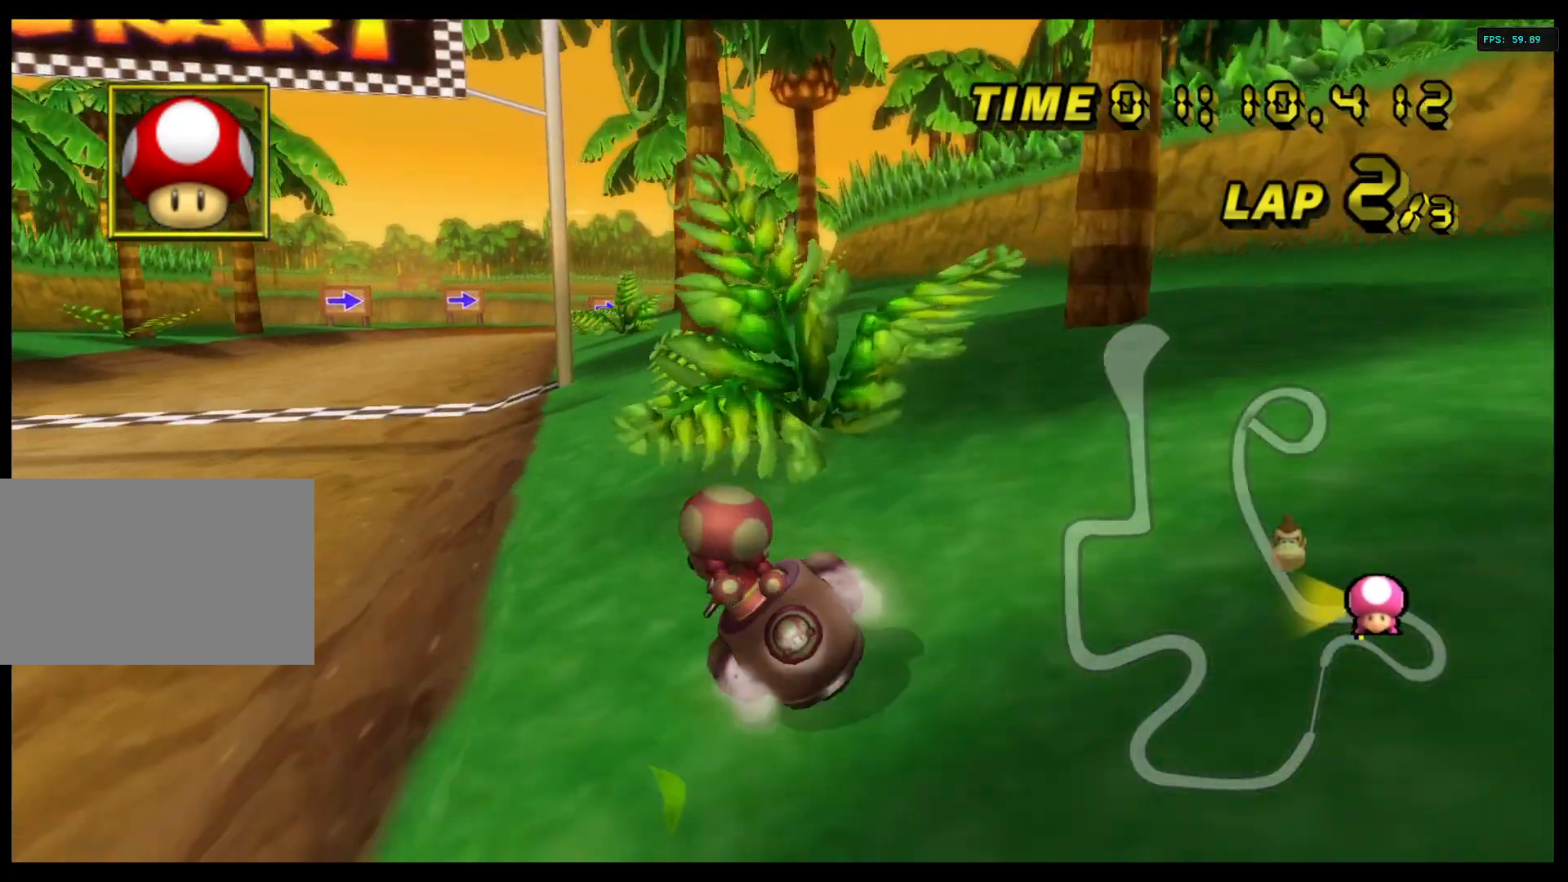
{"dt_ms": 500, "buttons": ["A"], "left_stick": "center", "right_stick": "center", "events": [[167, "R1", "up"], [433, "B", "down"], [433, "left_stick", "center"], [500, "B", "up"]]}
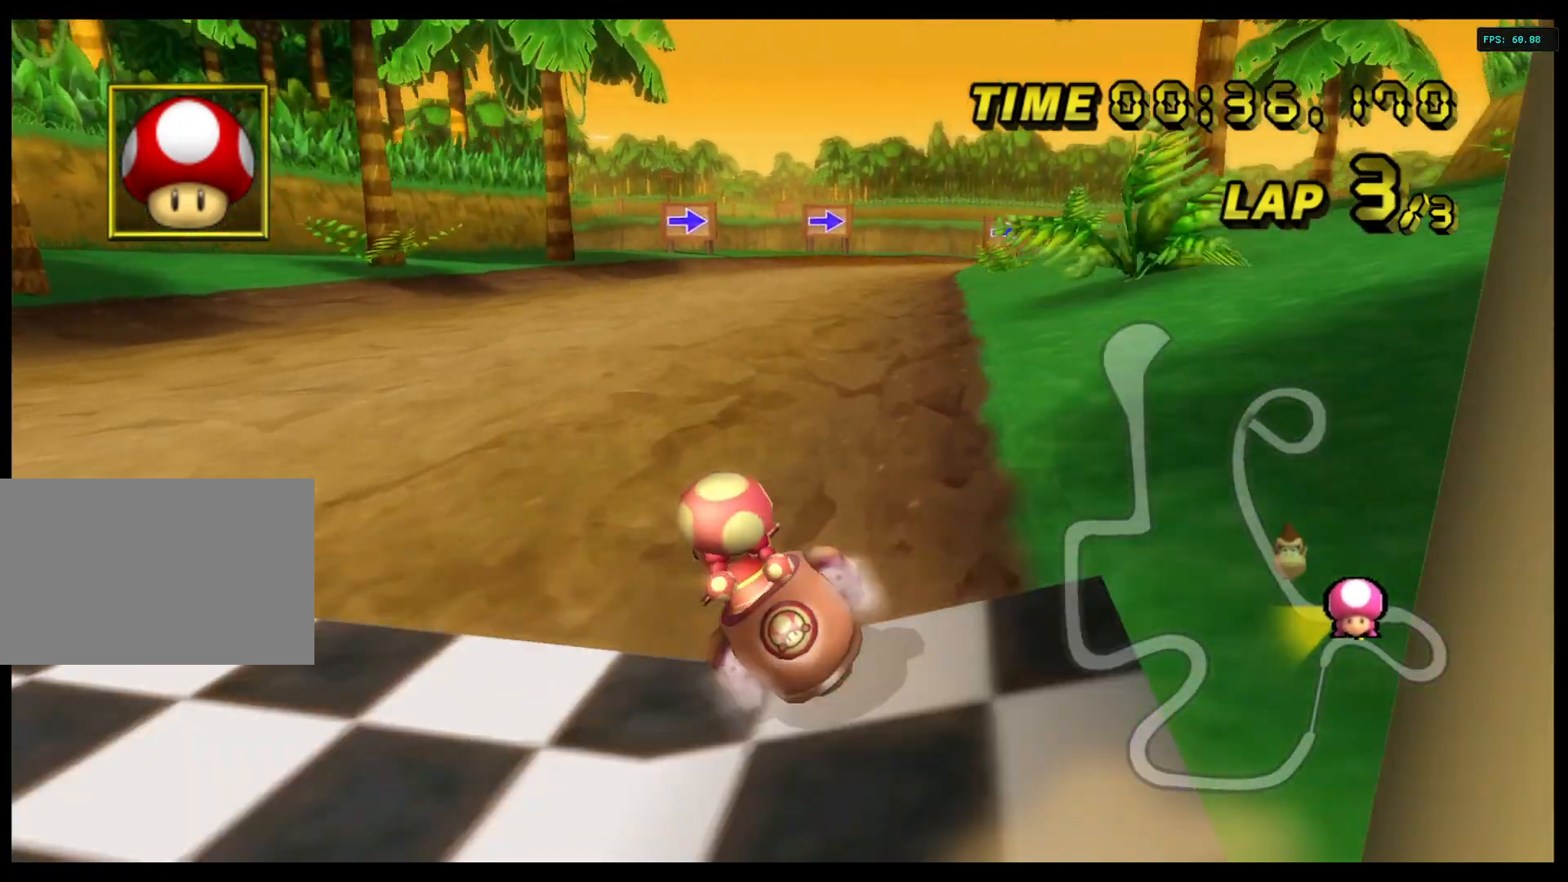
{"dt_ms": 500, "buttons": ["A", "R1"], "left_stick": "right", "right_stick": "center", "events": [[33, "left_stick", "right"], [200, "R1", "down"]]}
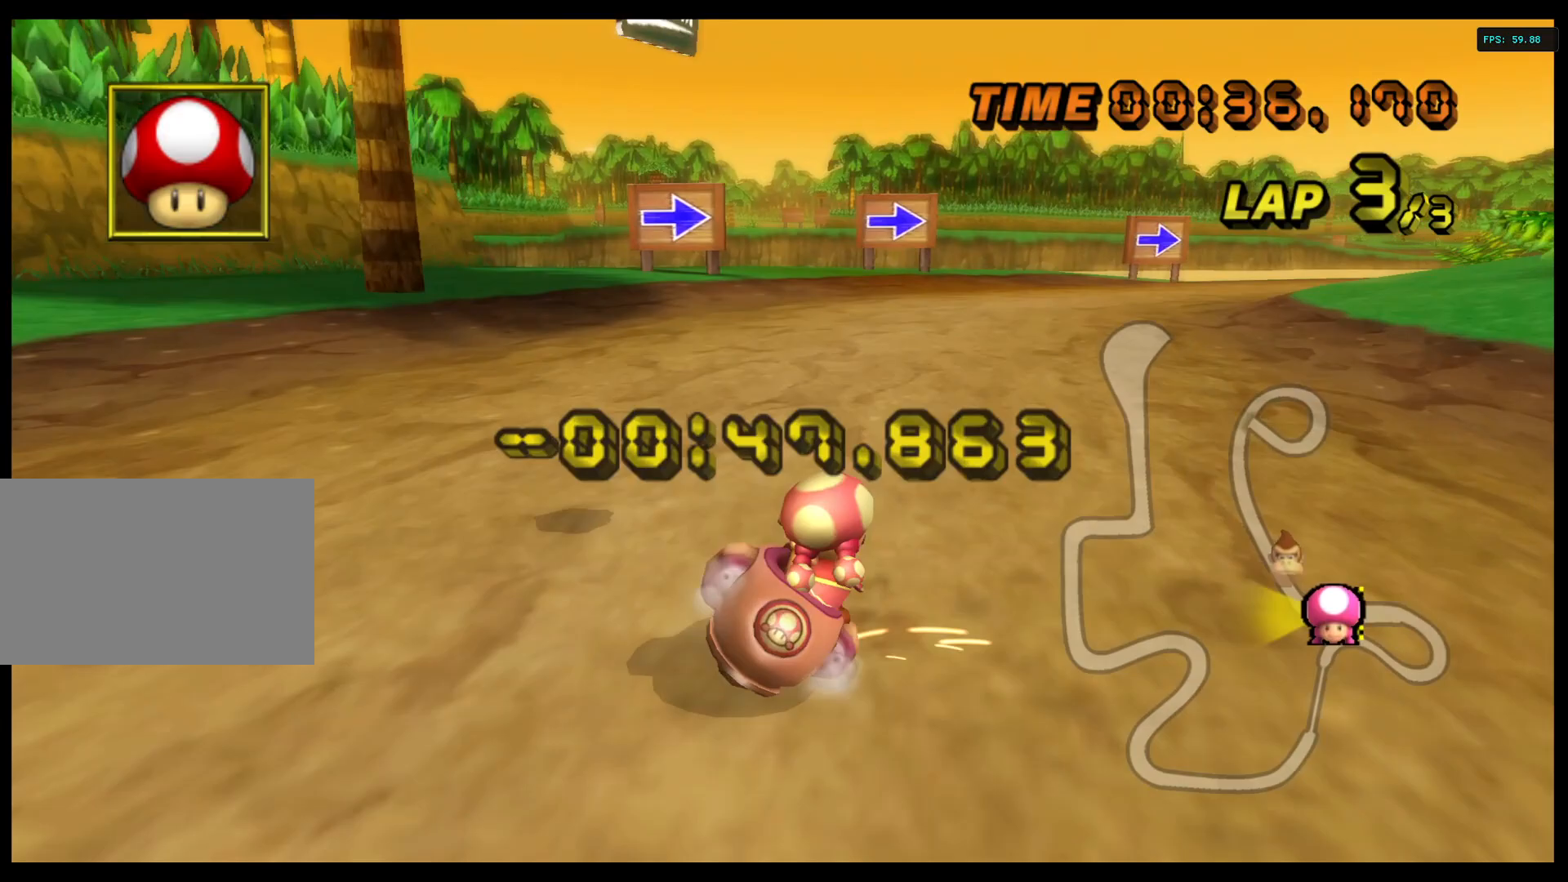
{"dt_ms": 500, "buttons": ["A", "R1"], "left_stick": "right", "right_stick": "center"}
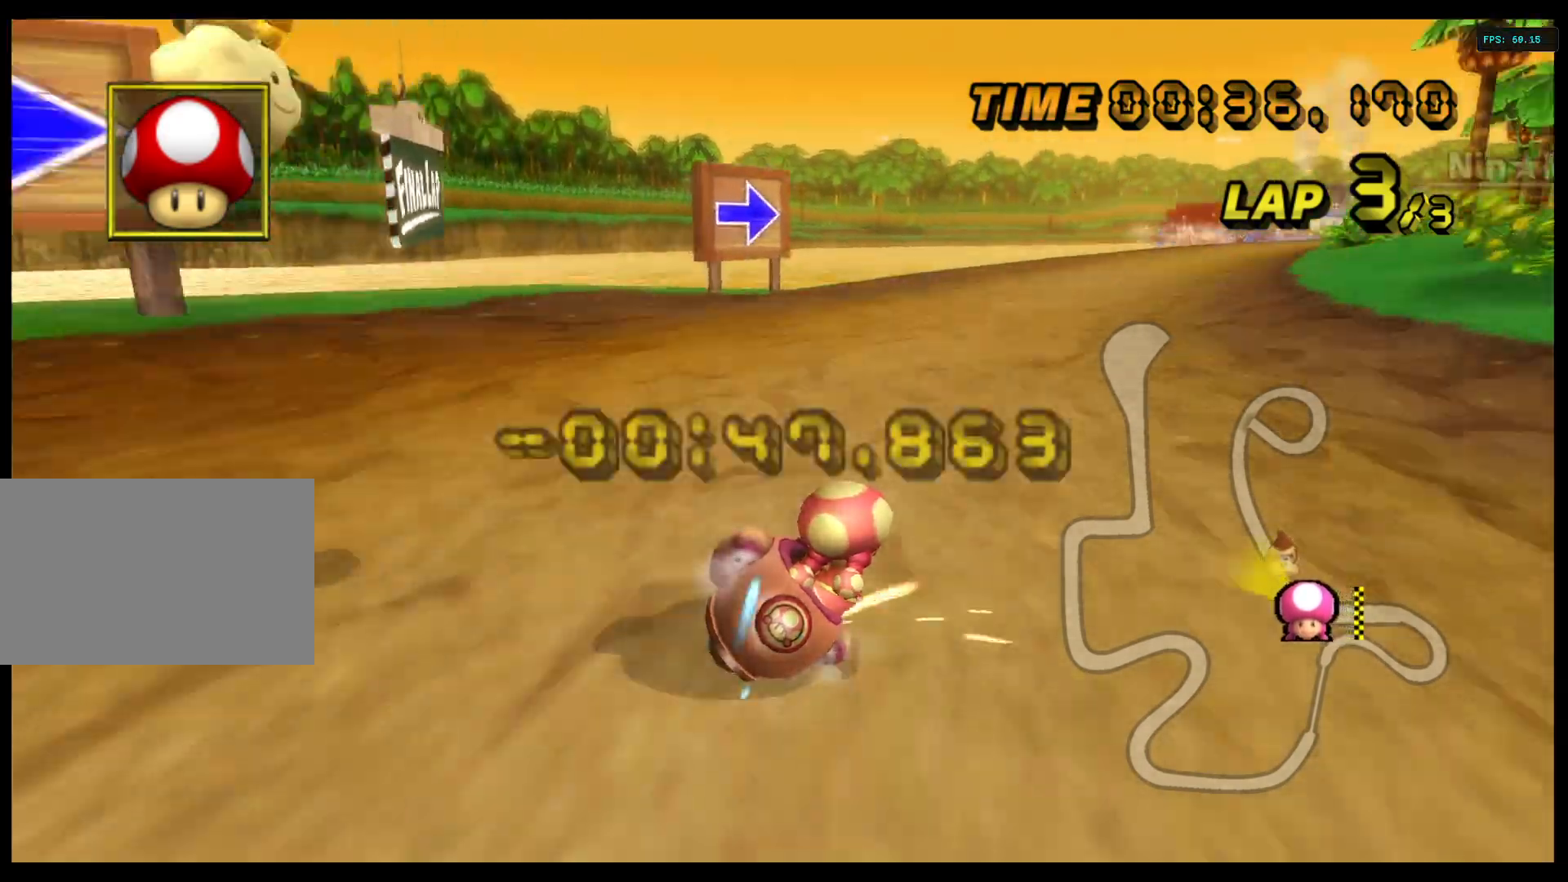
{"dt_ms": 500, "buttons": ["A"], "left_stick": "center", "right_stick": "center", "events": [[33, "B", "down"], [100, "B", "up"], [267, "R1", "up"], [300, "left_stick", "center"]]}
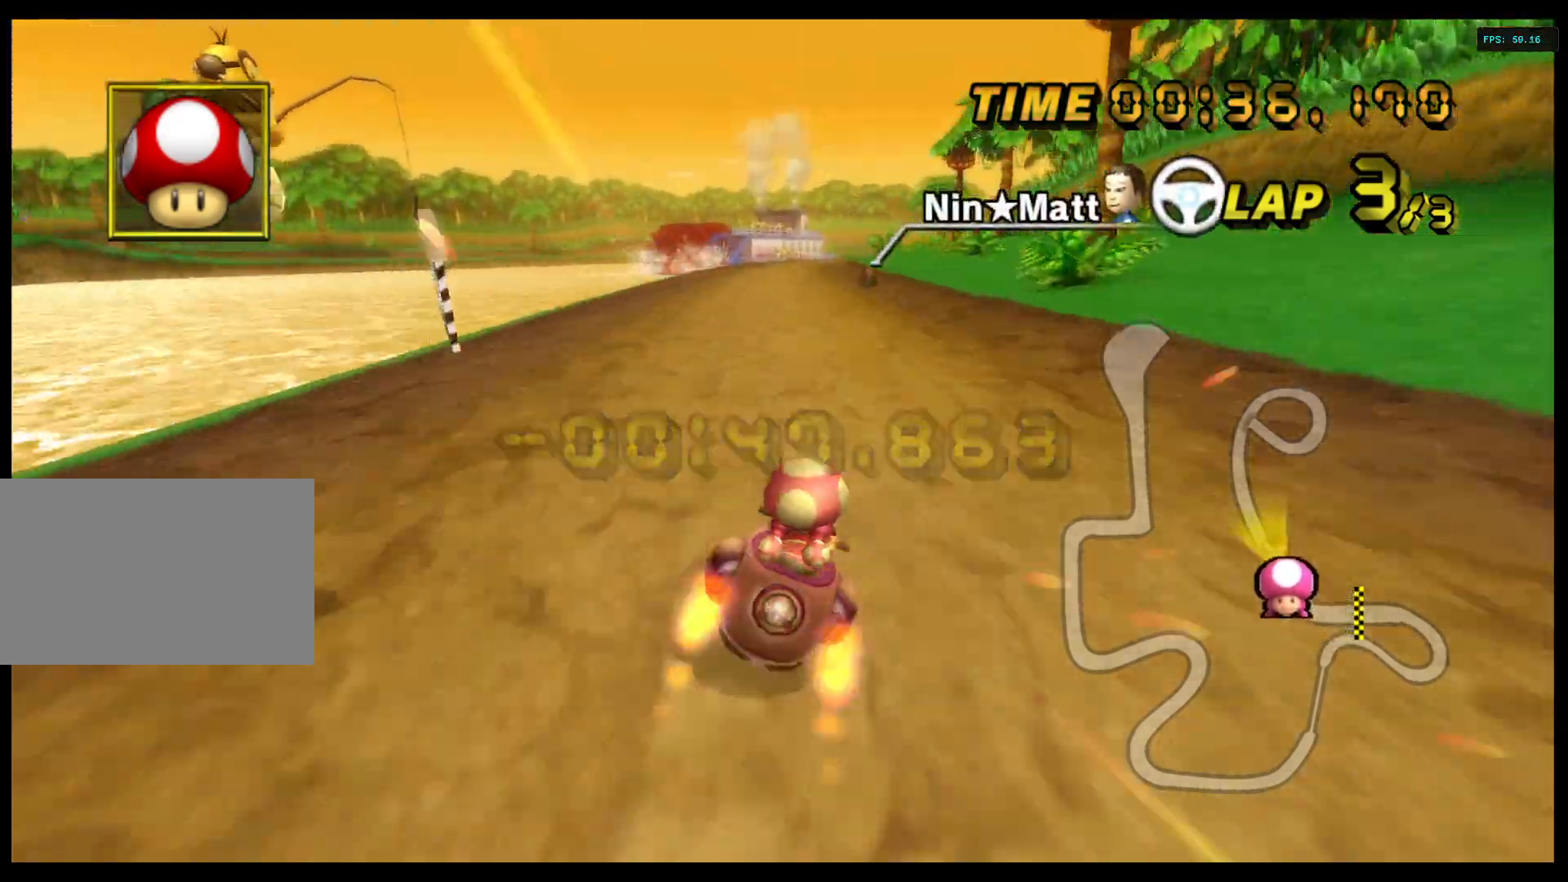
{"dt_ms": 500, "buttons": ["A"], "left_stick": "center", "right_stick": "center", "events": [[33, "left_stick", "left"], [133, "left_stick", "center"]]}
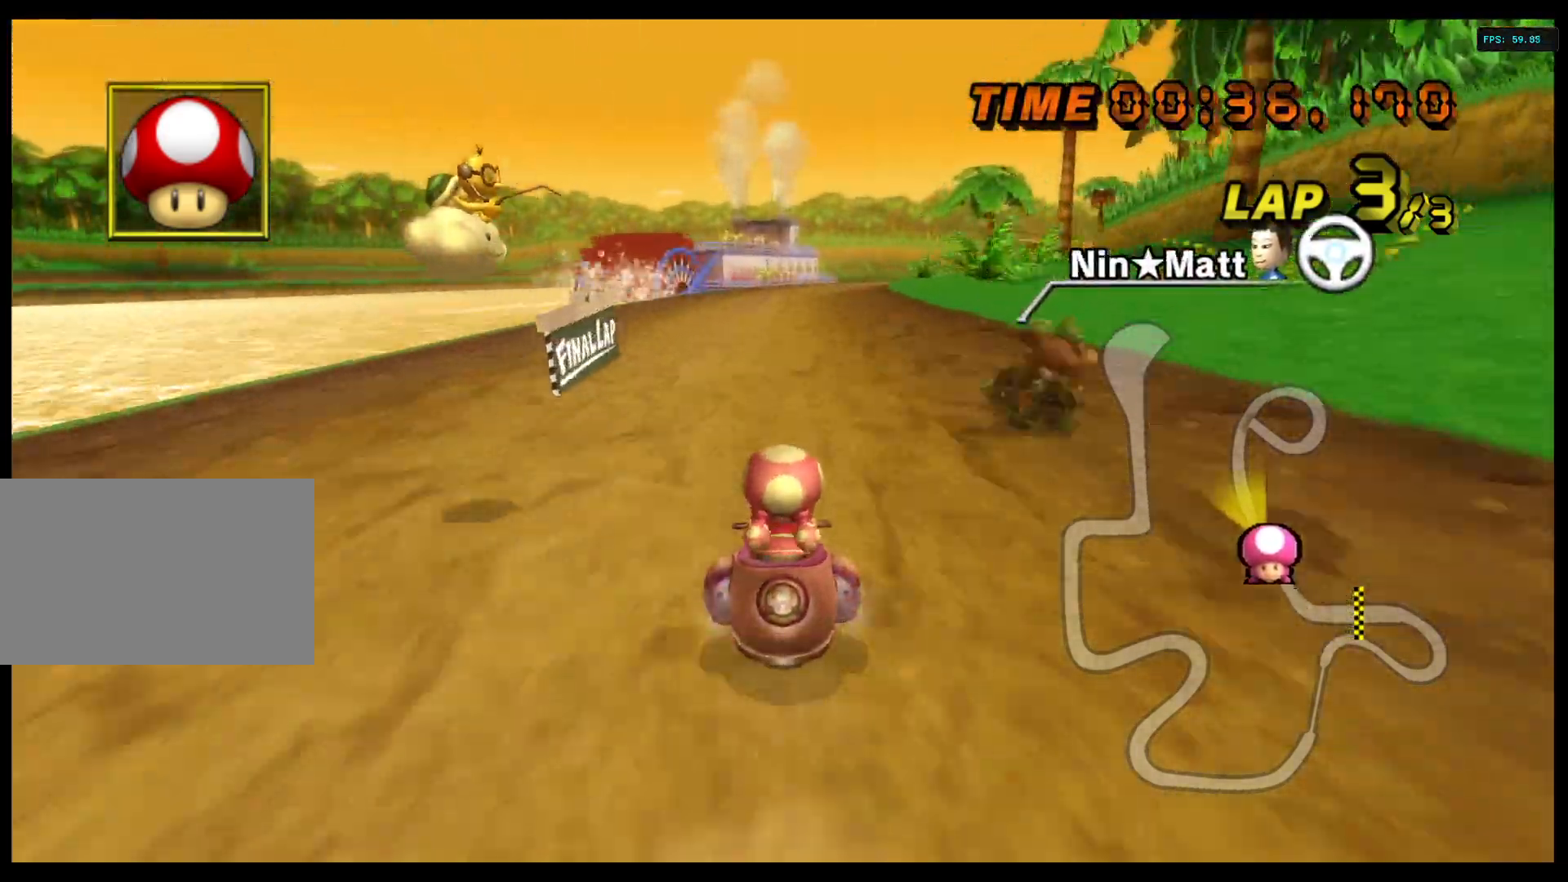
{"dt_ms": 500, "buttons": ["A", "R1"], "left_stick": "right", "right_stick": "center", "events": [[433, "left_stick", "right"], [467, "R1", "down"]]}
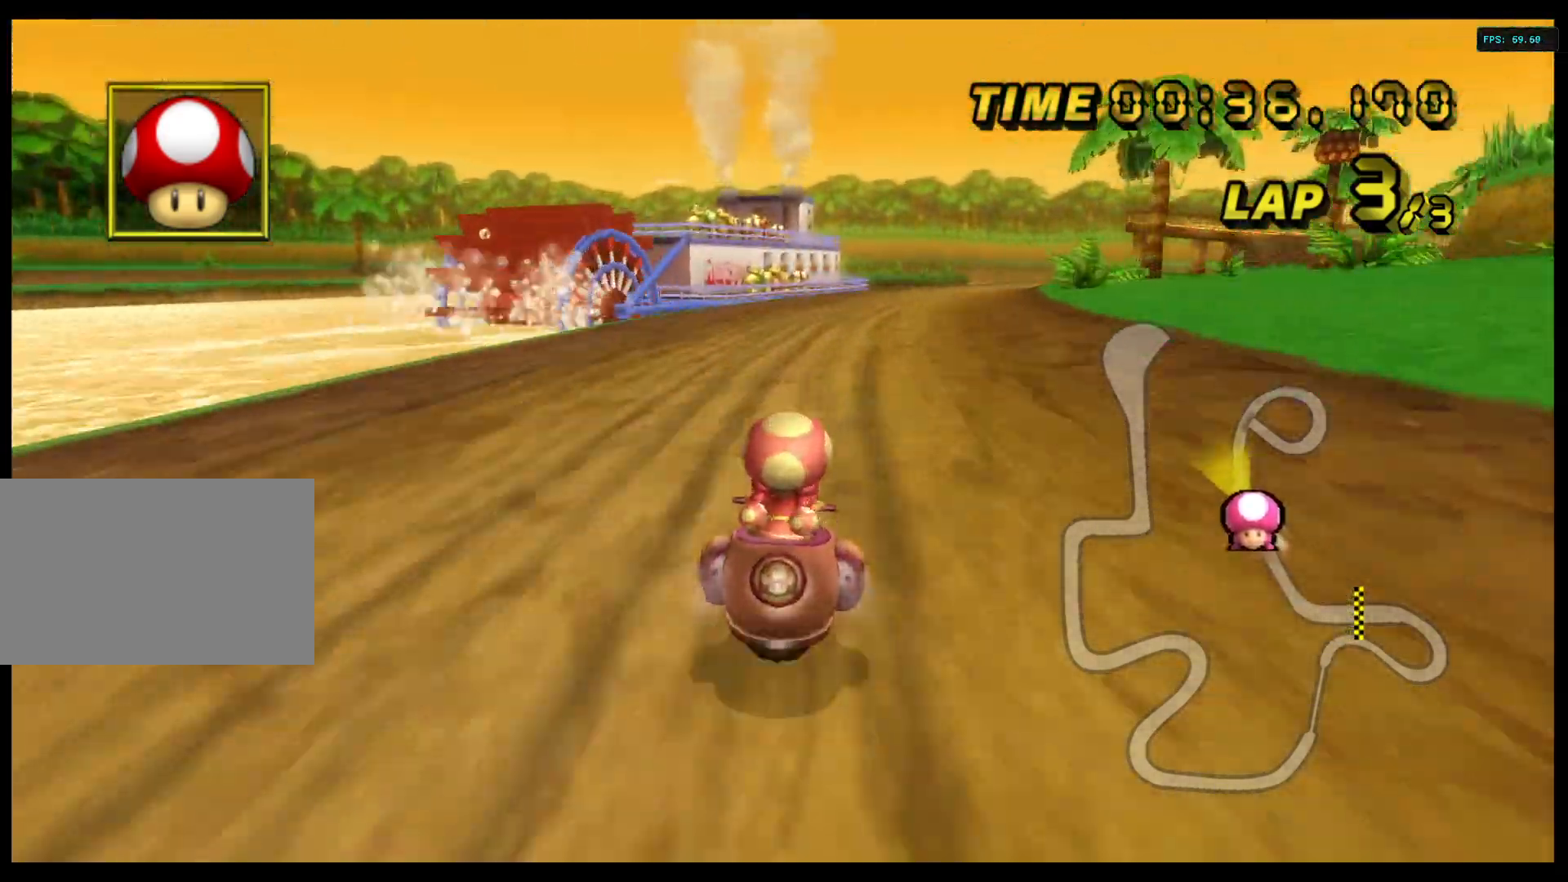
{"dt_ms": 500, "buttons": ["A", "R1"], "left_stick": "left", "right_stick": "center", "events": [[300, "left_stick", "left"]]}
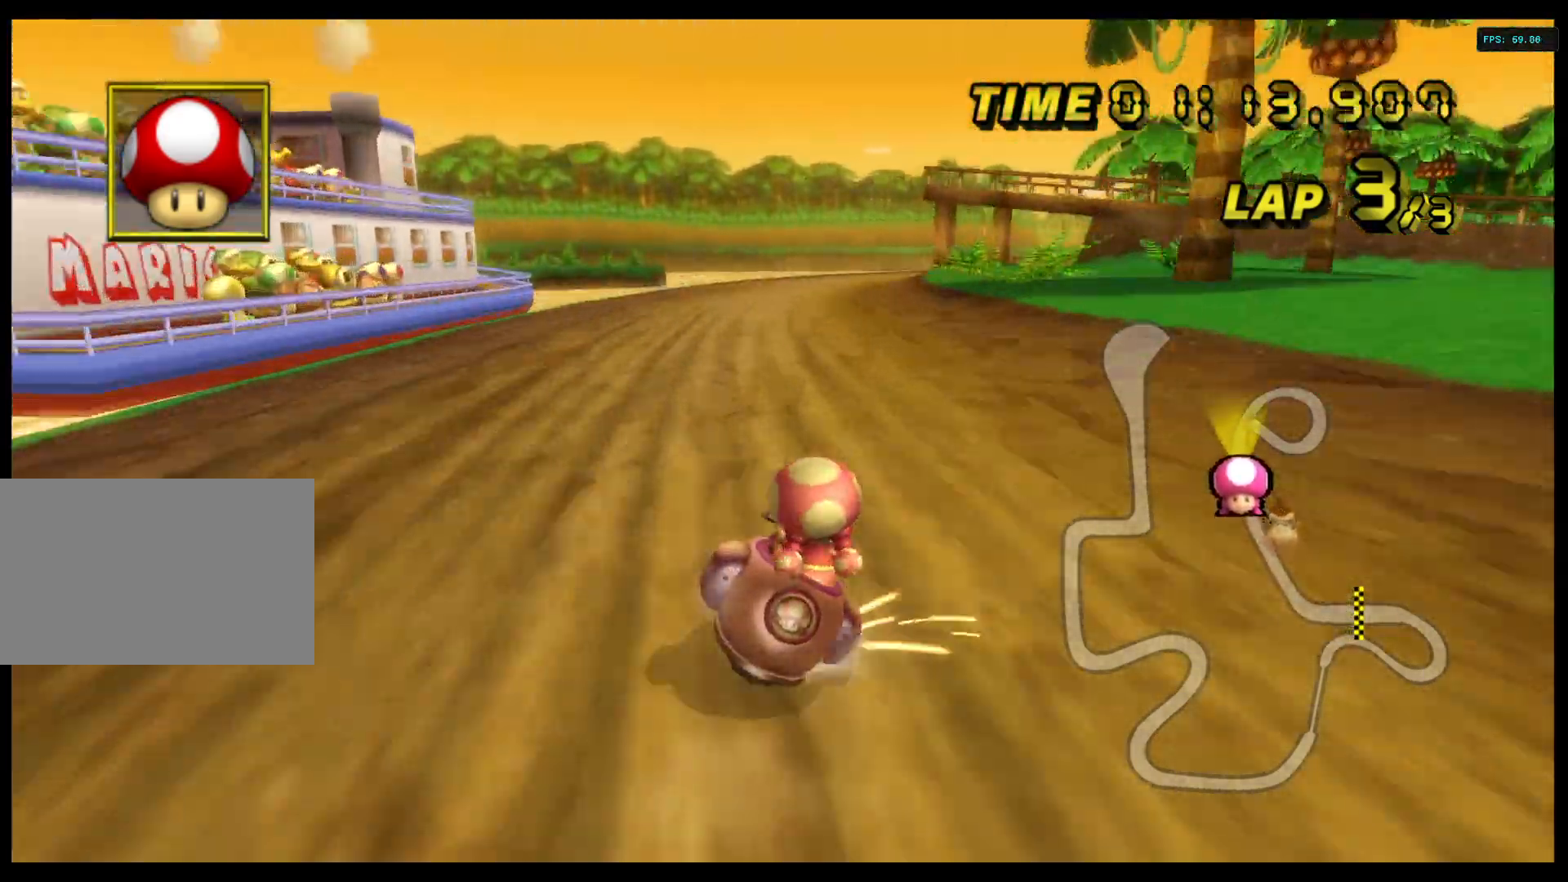
{"dt_ms": 500, "buttons": ["A", "R1"], "left_stick": "right", "right_stick": "center", "events": [[367, "left_stick", "right"]]}
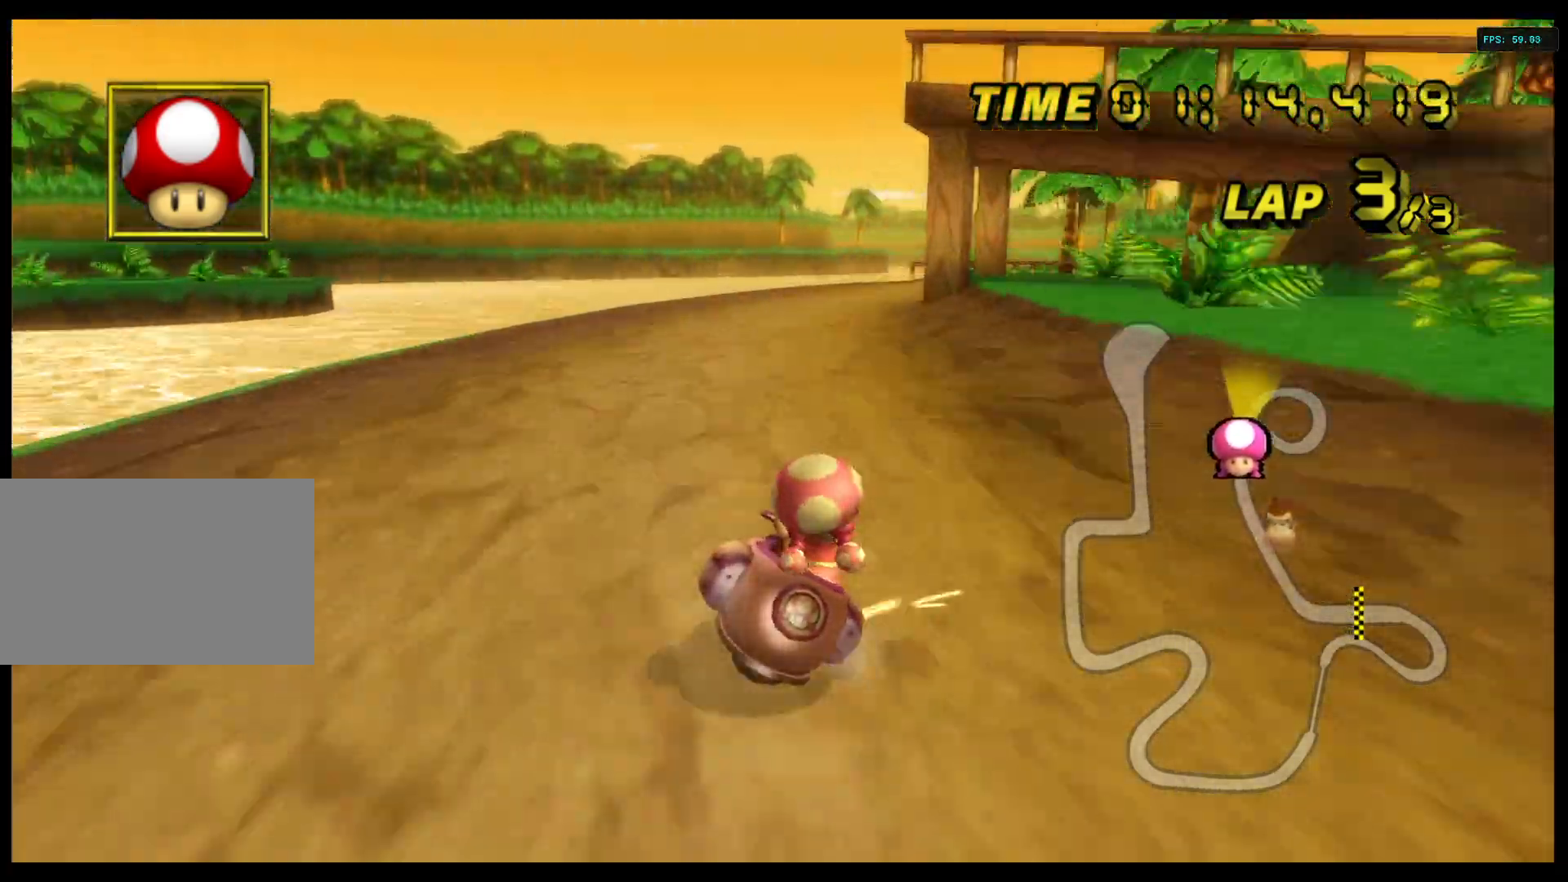
{"dt_ms": 500, "buttons": ["A", "R1"], "left_stick": "right", "right_stick": "center"}
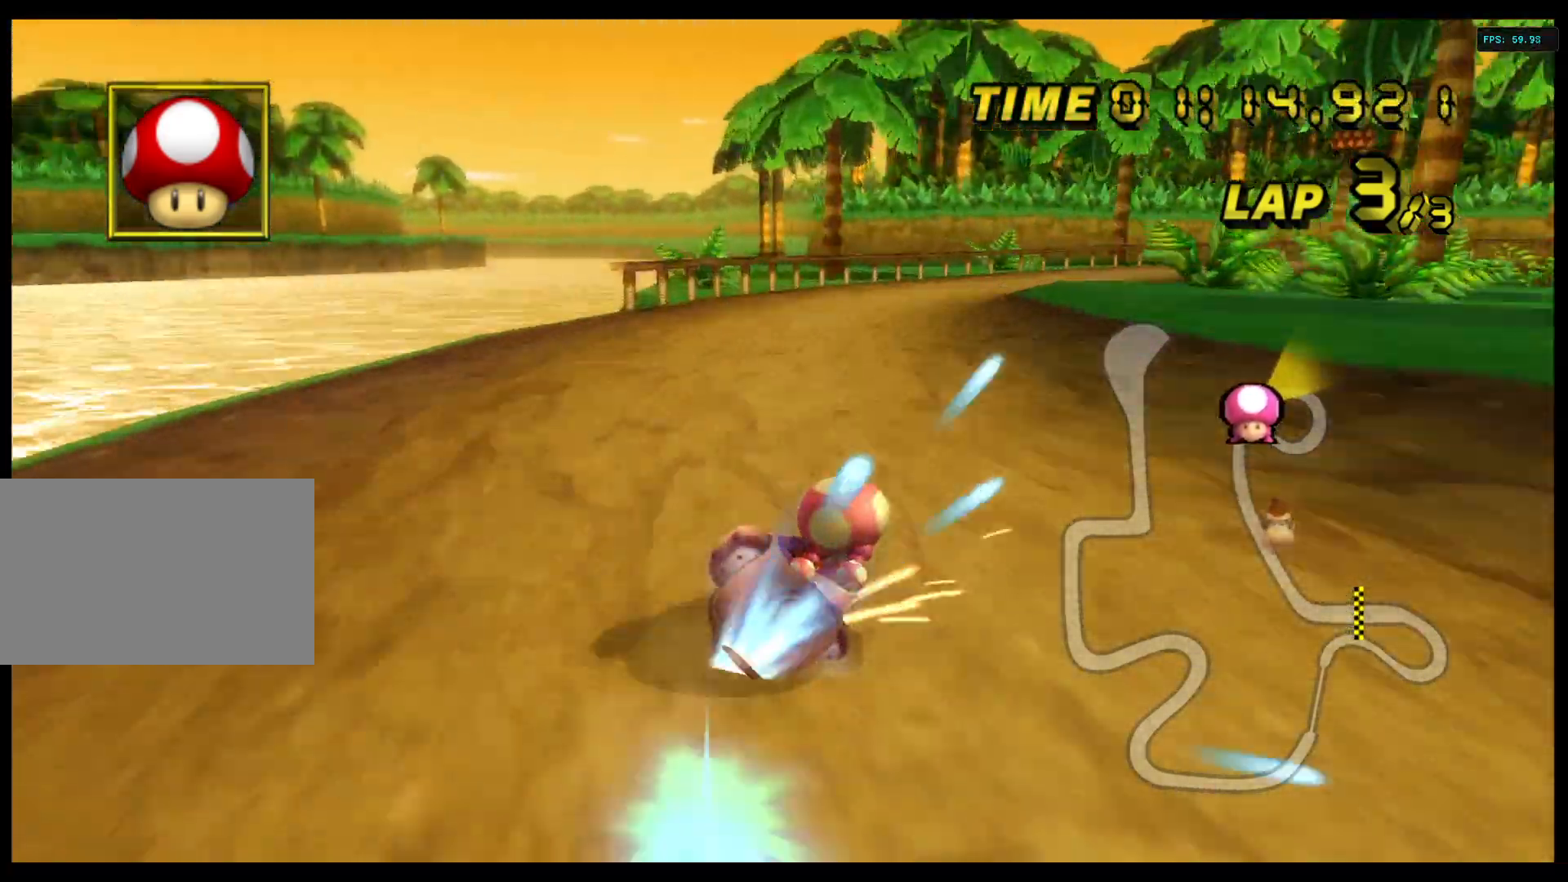
{"dt_ms": 500, "buttons": ["A", "R1"], "left_stick": "right", "right_stick": "center"}
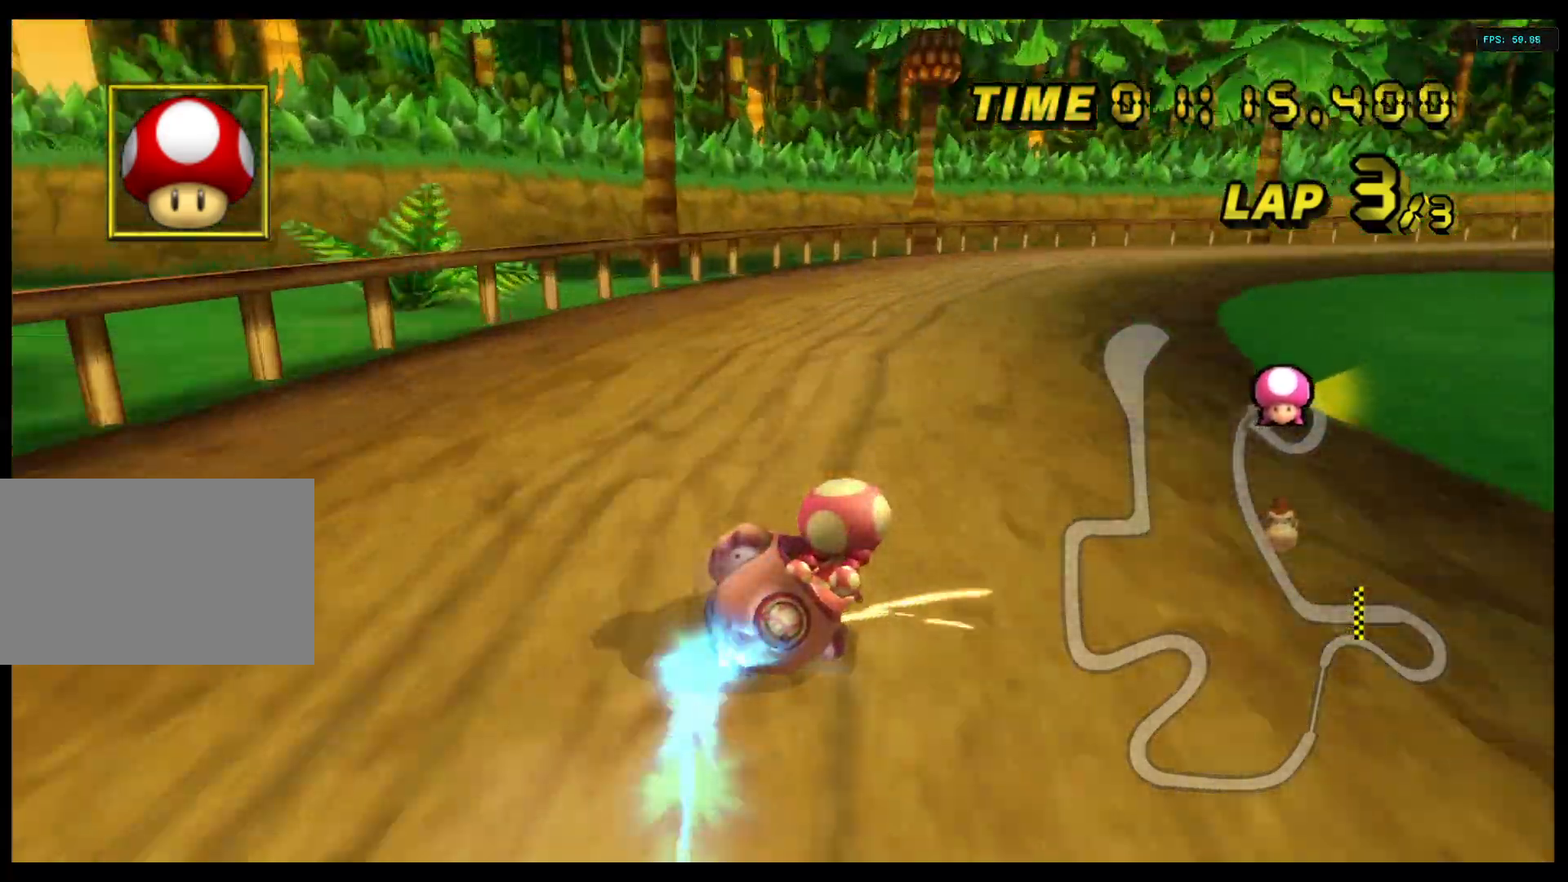
{"dt_ms": 500, "buttons": ["A", "R1"], "left_stick": "right", "right_stick": "center", "events": [[433, "R1", "up"], [500, "R1", "down"]]}
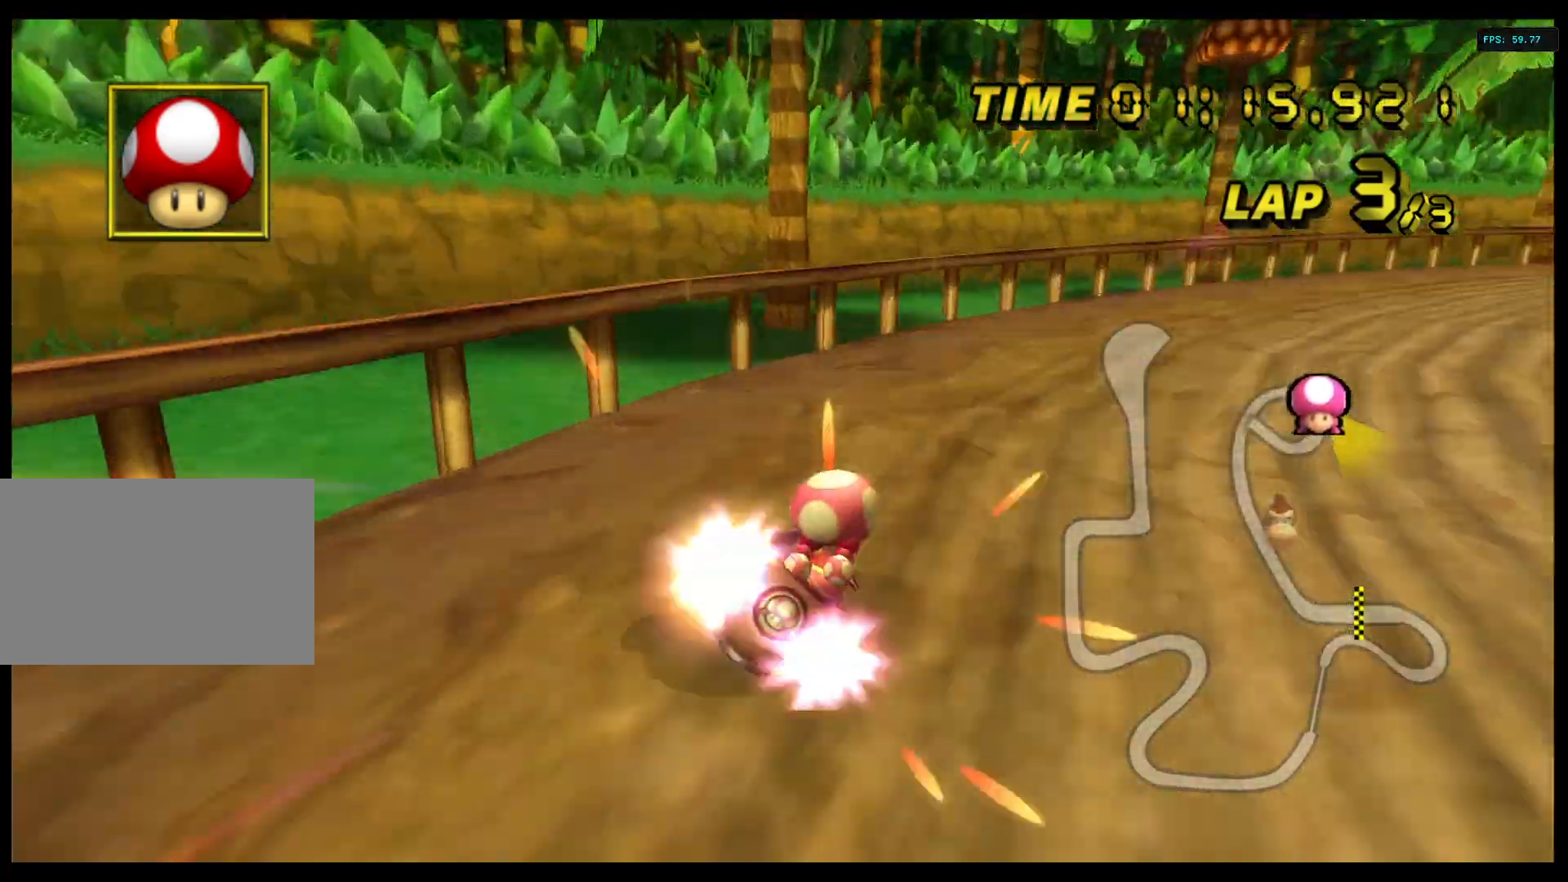
{"dt_ms": 500, "buttons": ["A", "R1"], "left_stick": "right", "right_stick": "center", "events": [[133, "R1", "up"], [167, "R1", "down"], [267, "R1", "up"], [333, "R1", "down"], [433, "R1", "up"], [467, "R1", "down"]]}
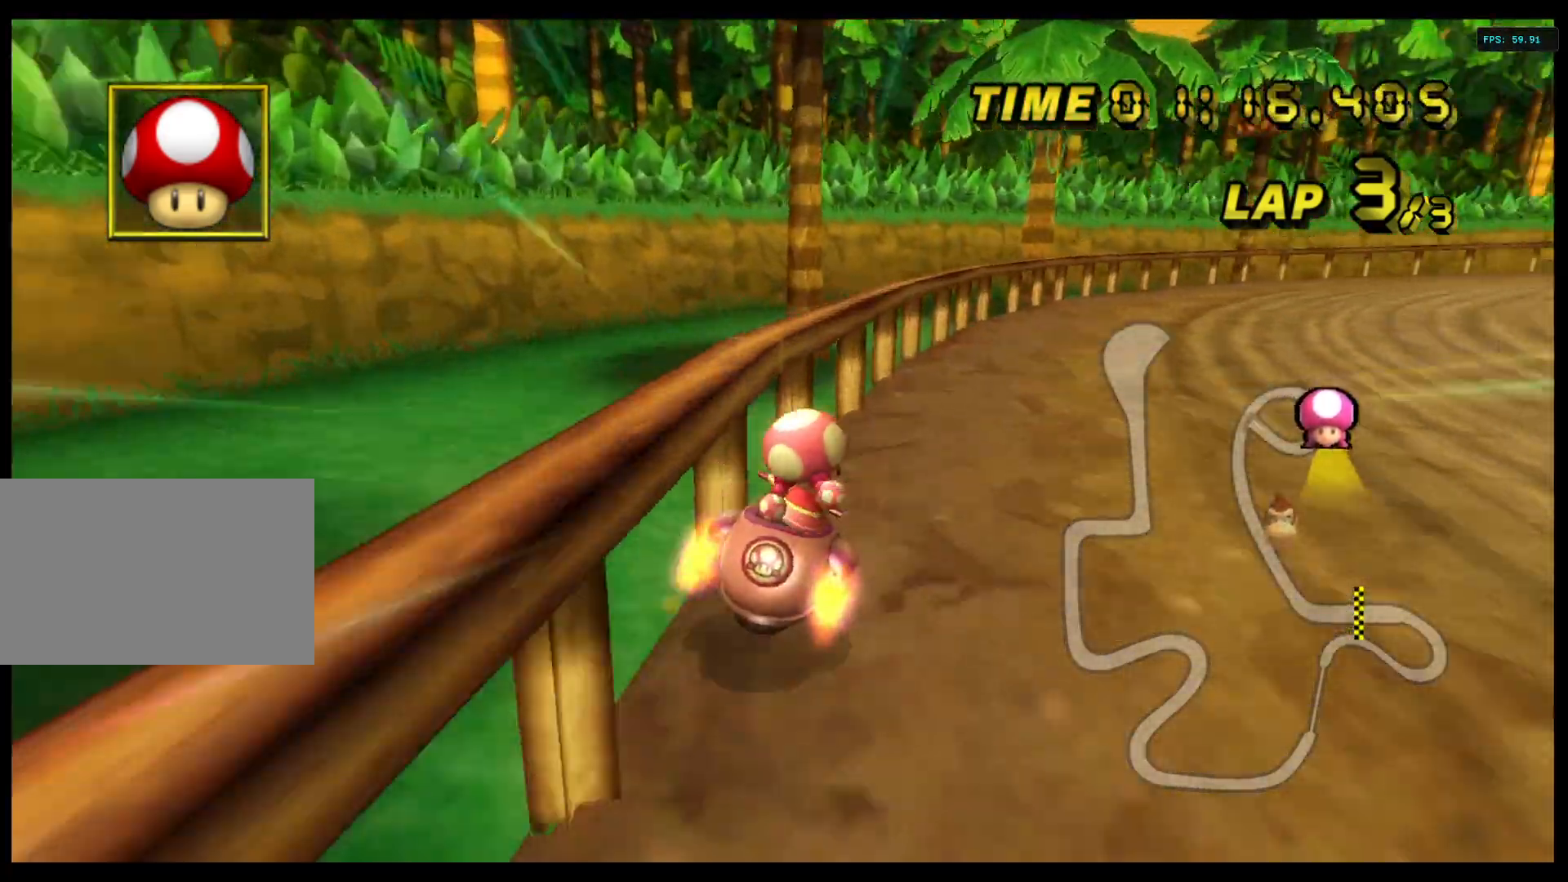
{"dt_ms": 500, "buttons": ["A"], "left_stick": "right", "right_stick": "center", "events": [[67, "R1", "up"], [100, "R1", "down"], [200, "R1", "up"], [300, "R1", "down"], [433, "R1", "up"]]}
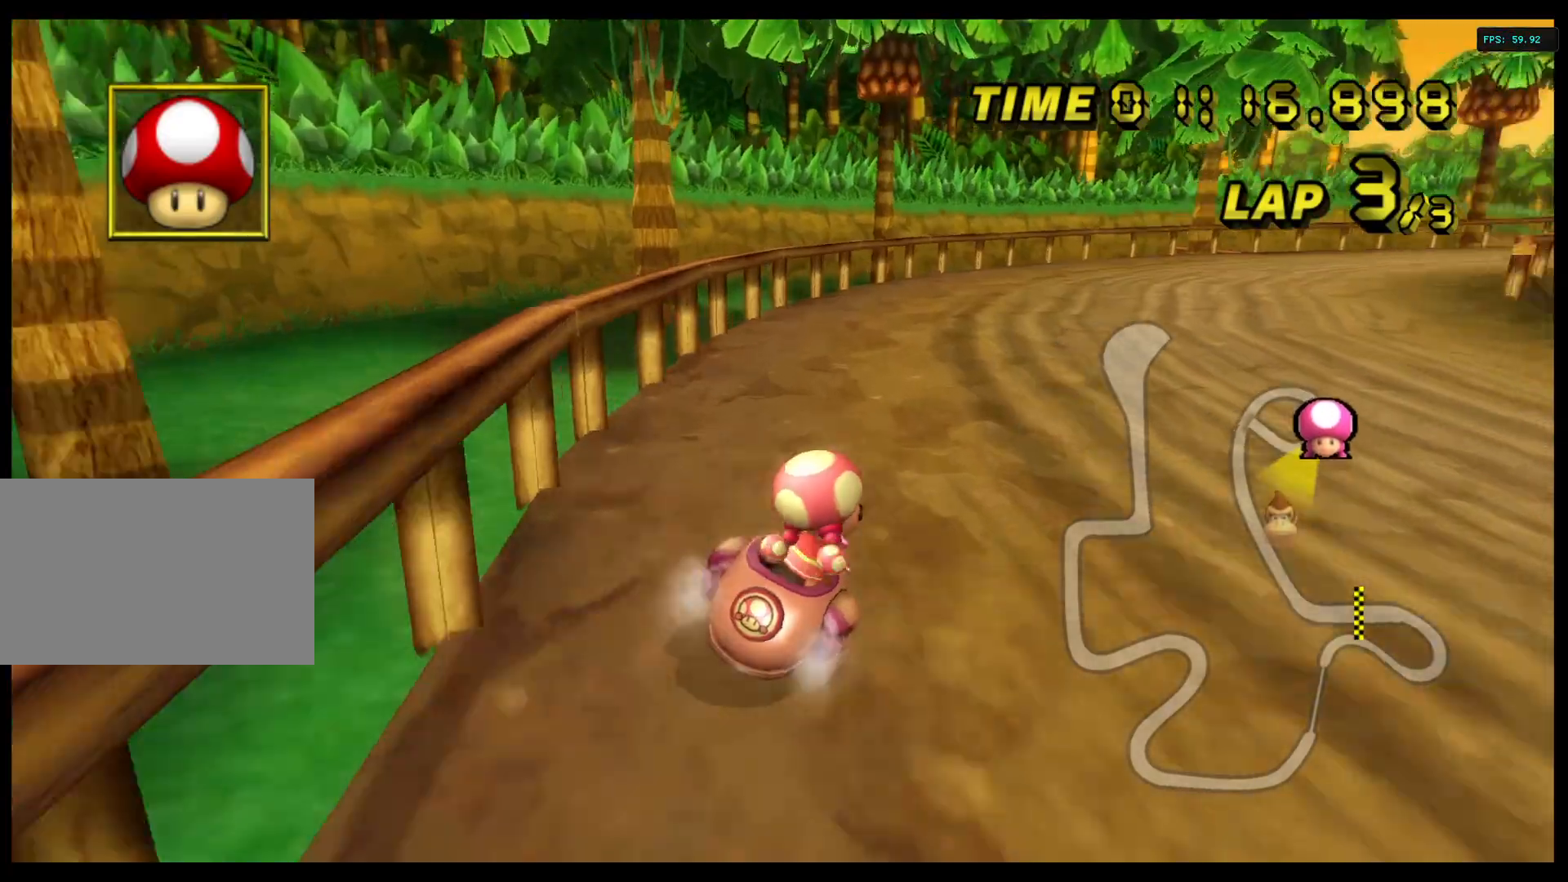
{"dt_ms": 500, "buttons": ["A", "R1"], "left_stick": "right", "right_stick": "center"}
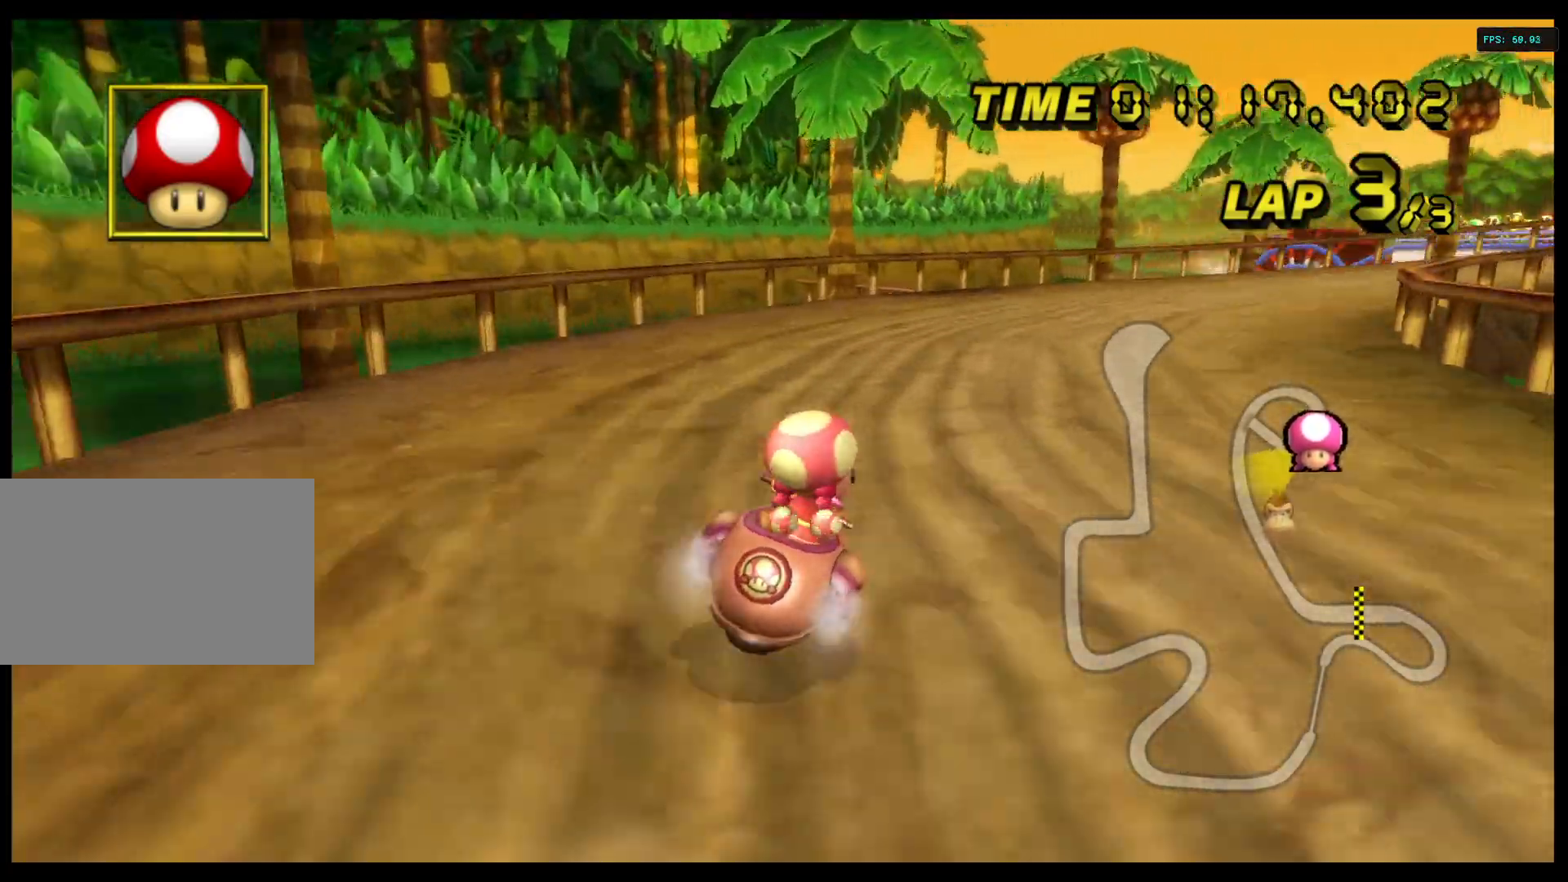
{"dt_ms": 500, "buttons": ["A", "R1"], "left_stick": "right", "right_stick": "center", "events": []}
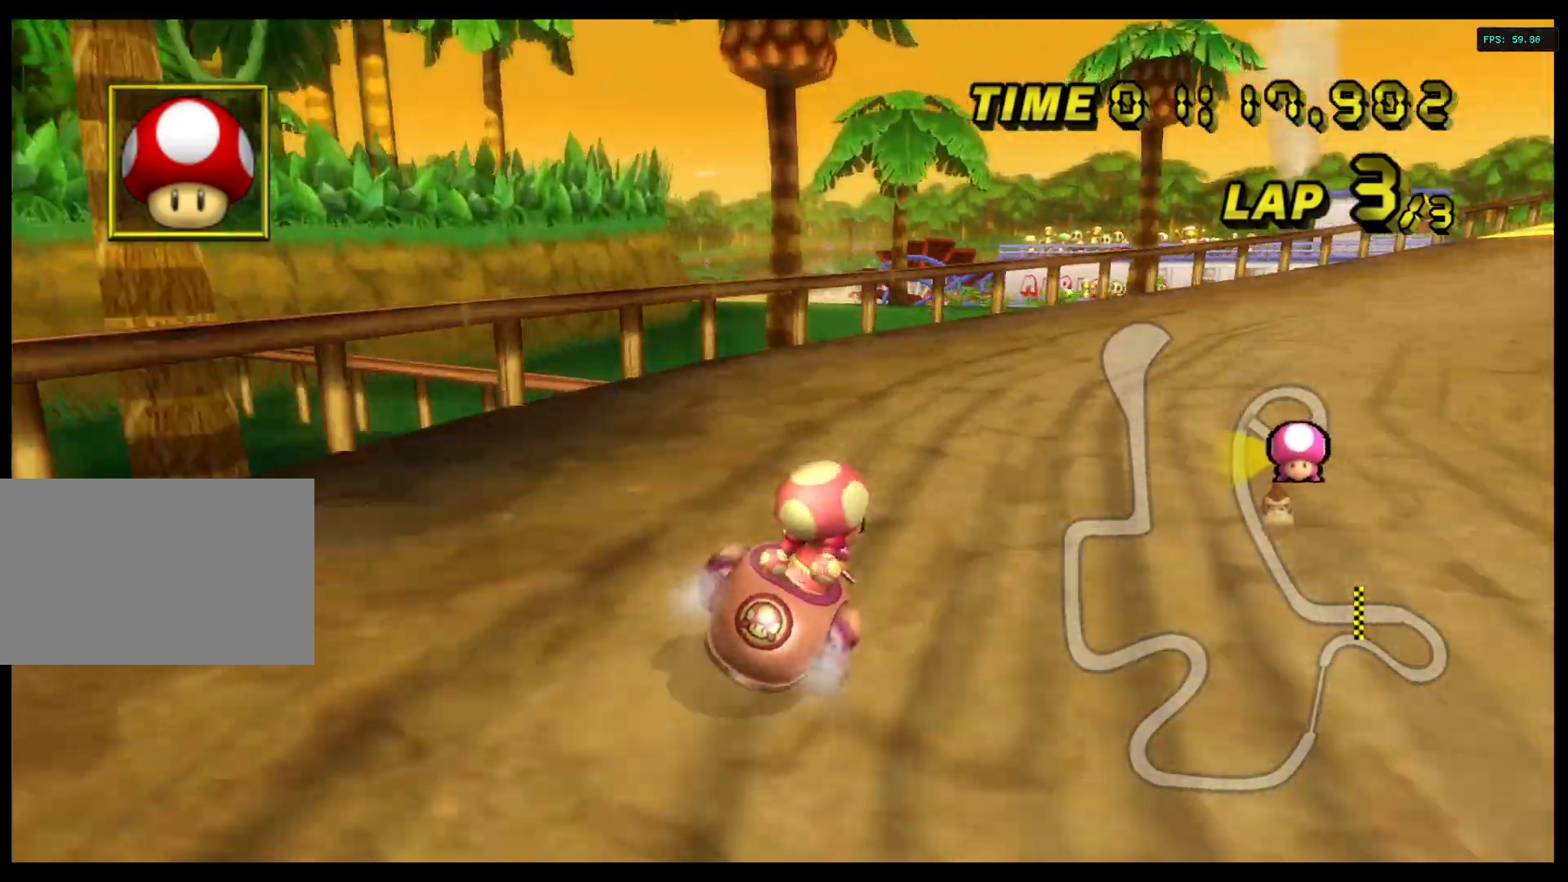
{"dt_ms": 500, "buttons": ["A"], "left_stick": "right", "right_stick": "center", "events": [[133, "R1", "up"]]}
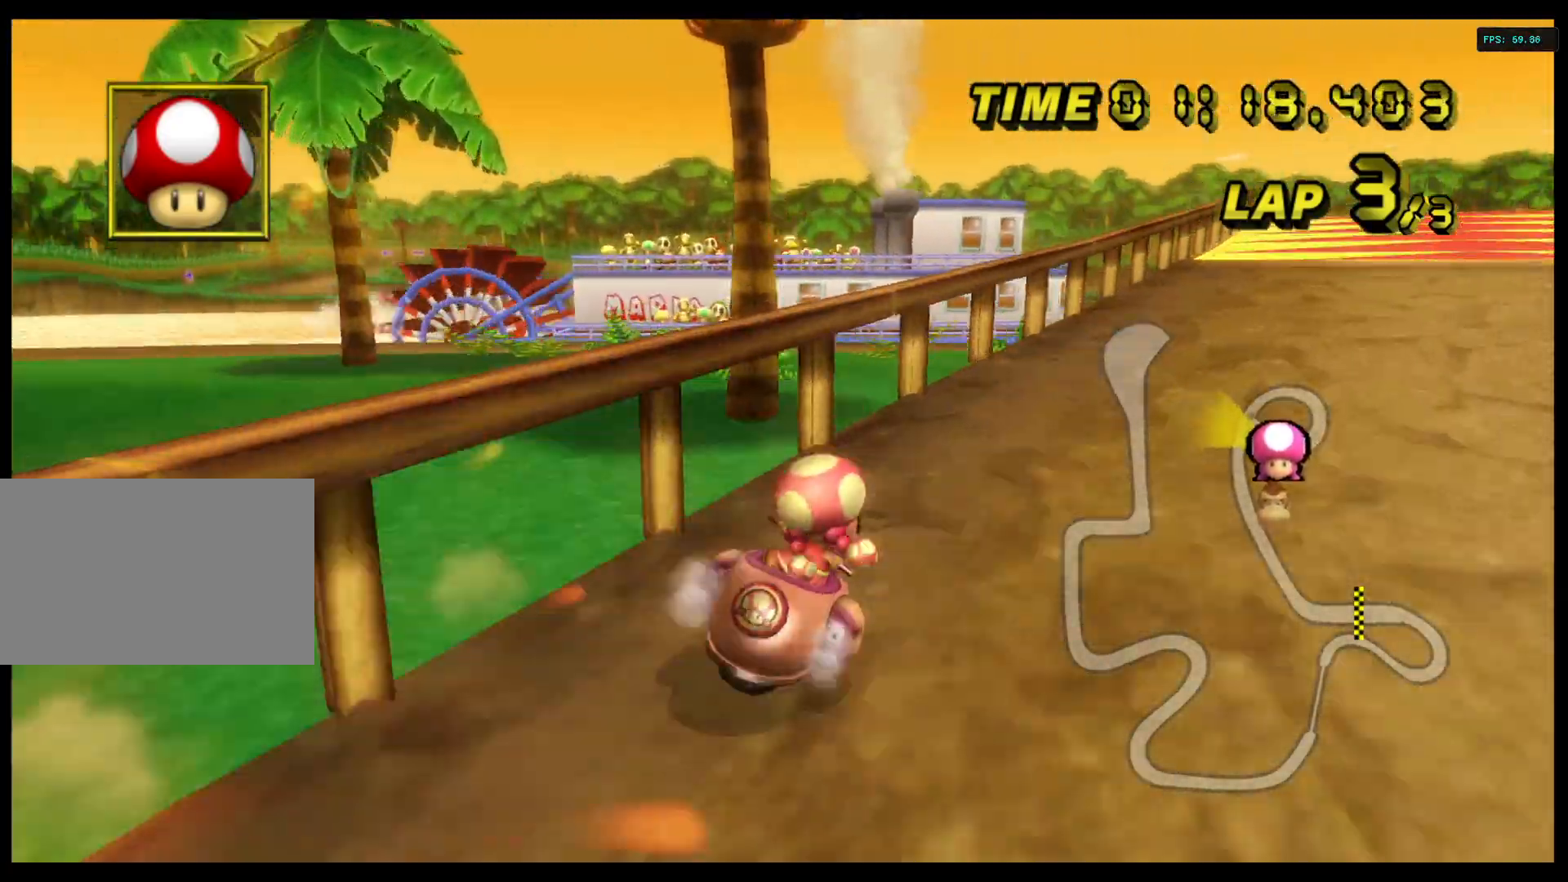
{"dt_ms": 500, "buttons": ["A"], "left_stick": "center", "right_stick": "center", "events": [[467, "left_stick", "center"]]}
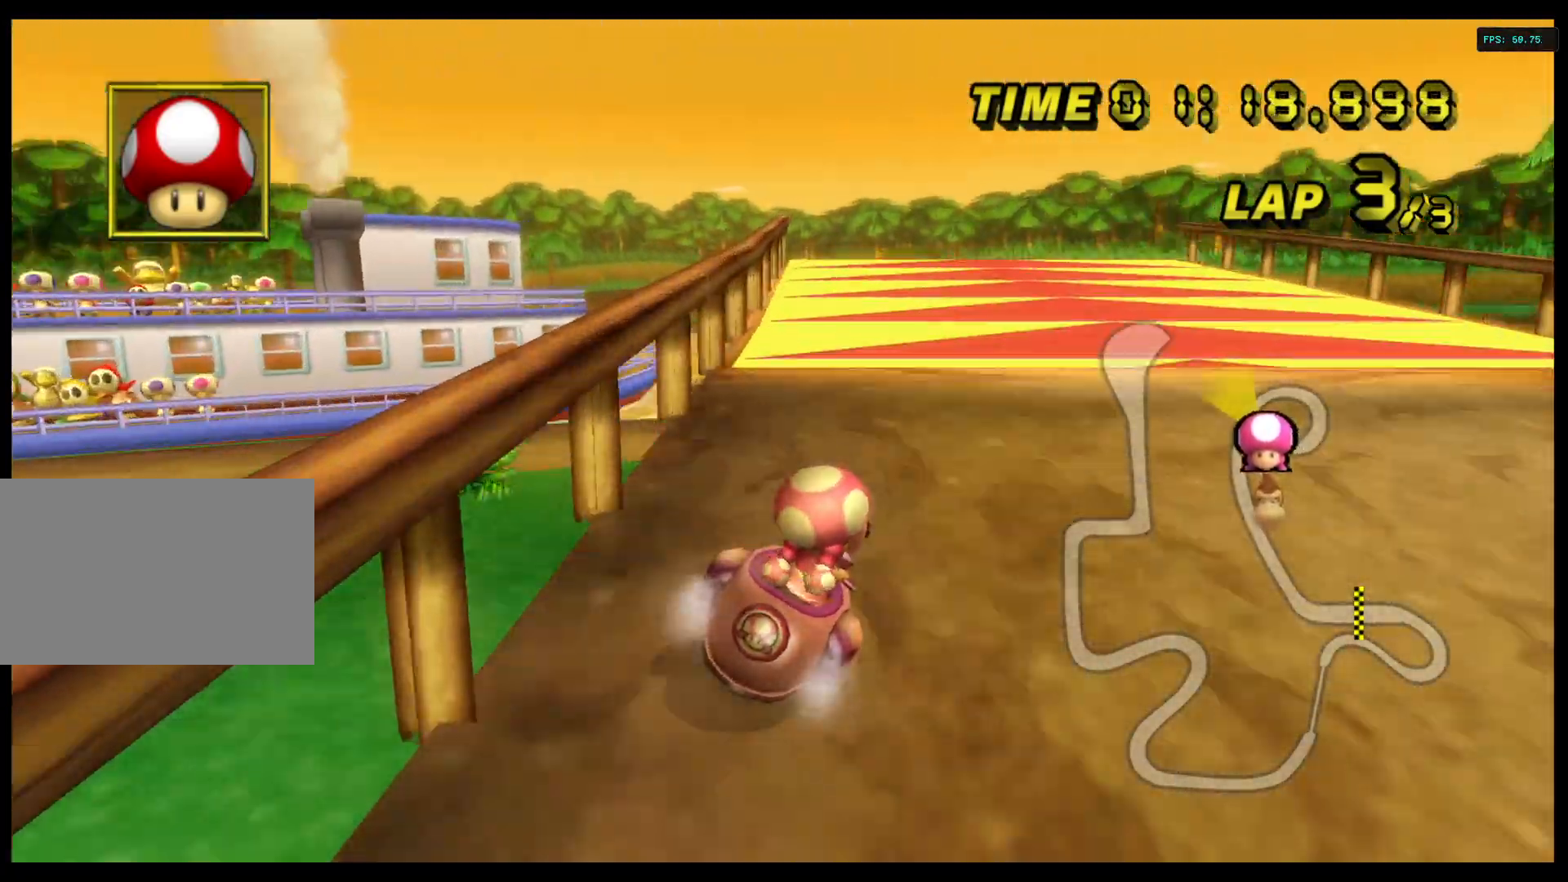
{"dt_ms": 1000, "buttons": ["A"], "left_stick": "up", "right_stick": "center"}